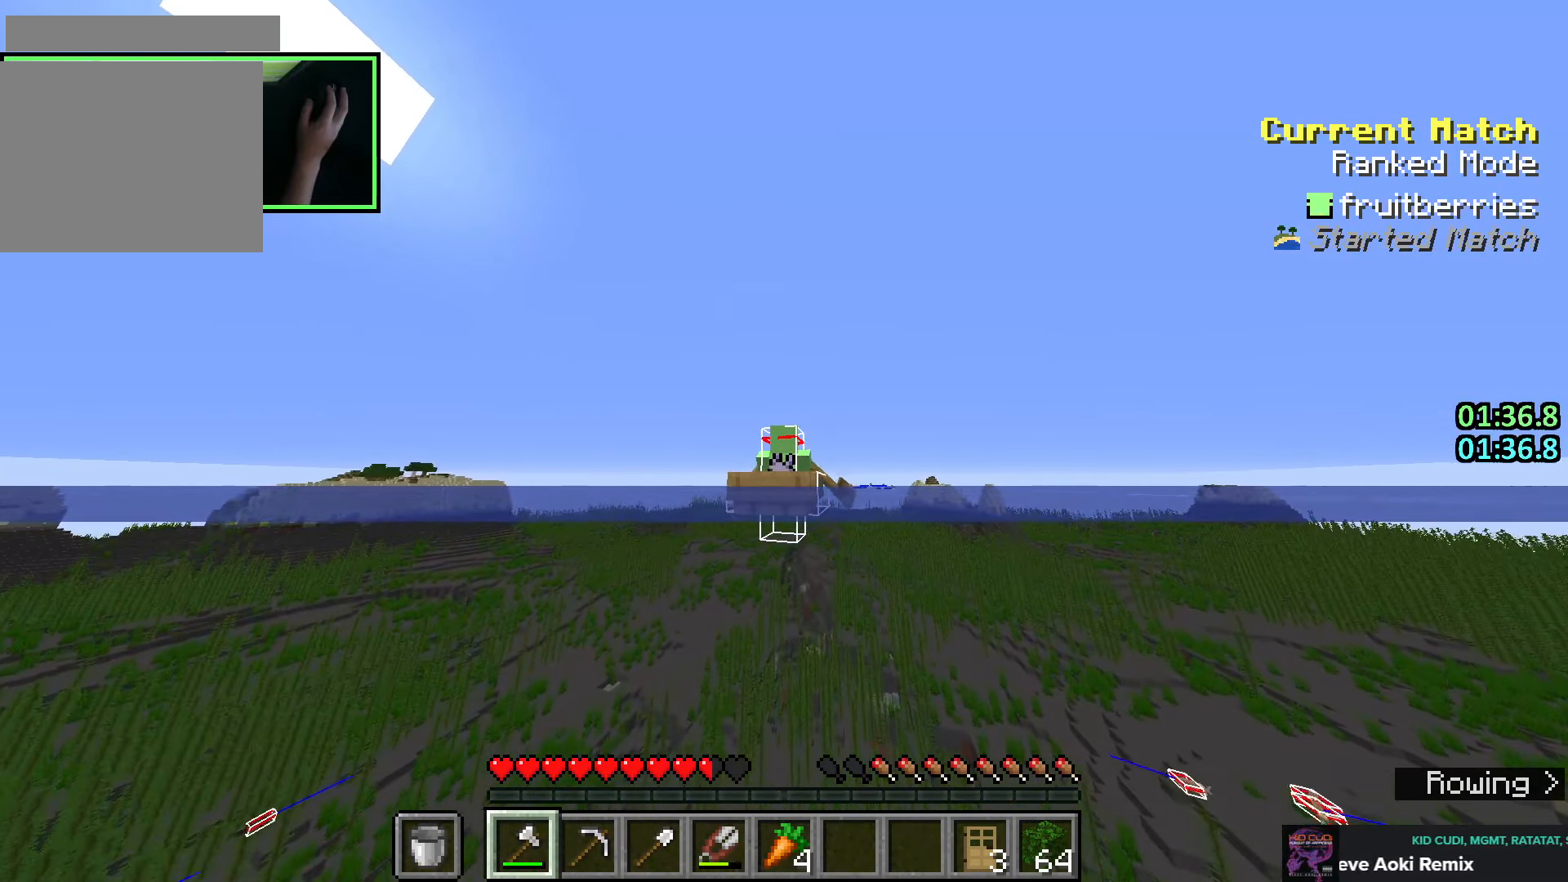
Gameplay with keyboard and mouse; each line is a JSON object with the keys and mouse buttons held at the frame after it. "events" lists presses ("down") and releases ("up") of "a", "ctrl", "d", "e", "q", "s", "shift", "space", "w", "mouse_left", "mouse_right", "mouse_mb4" and "mouse_mb5" between this image and that frame as [ms after this image, input, new state], when the widget could be followed in between. "mouse_left", "mouse_right", "mouse_mb4", "mouse_mb5" = the "left", "right", "mb4", "mb5" buttons of the "mouse" list. No other keys are recorded. Fast repeated clicks can show as one long hold. Mouse movement is not recorded. Not read: mouse_wheel.
{"keys": ["w"], "mouse": [], "events": []}
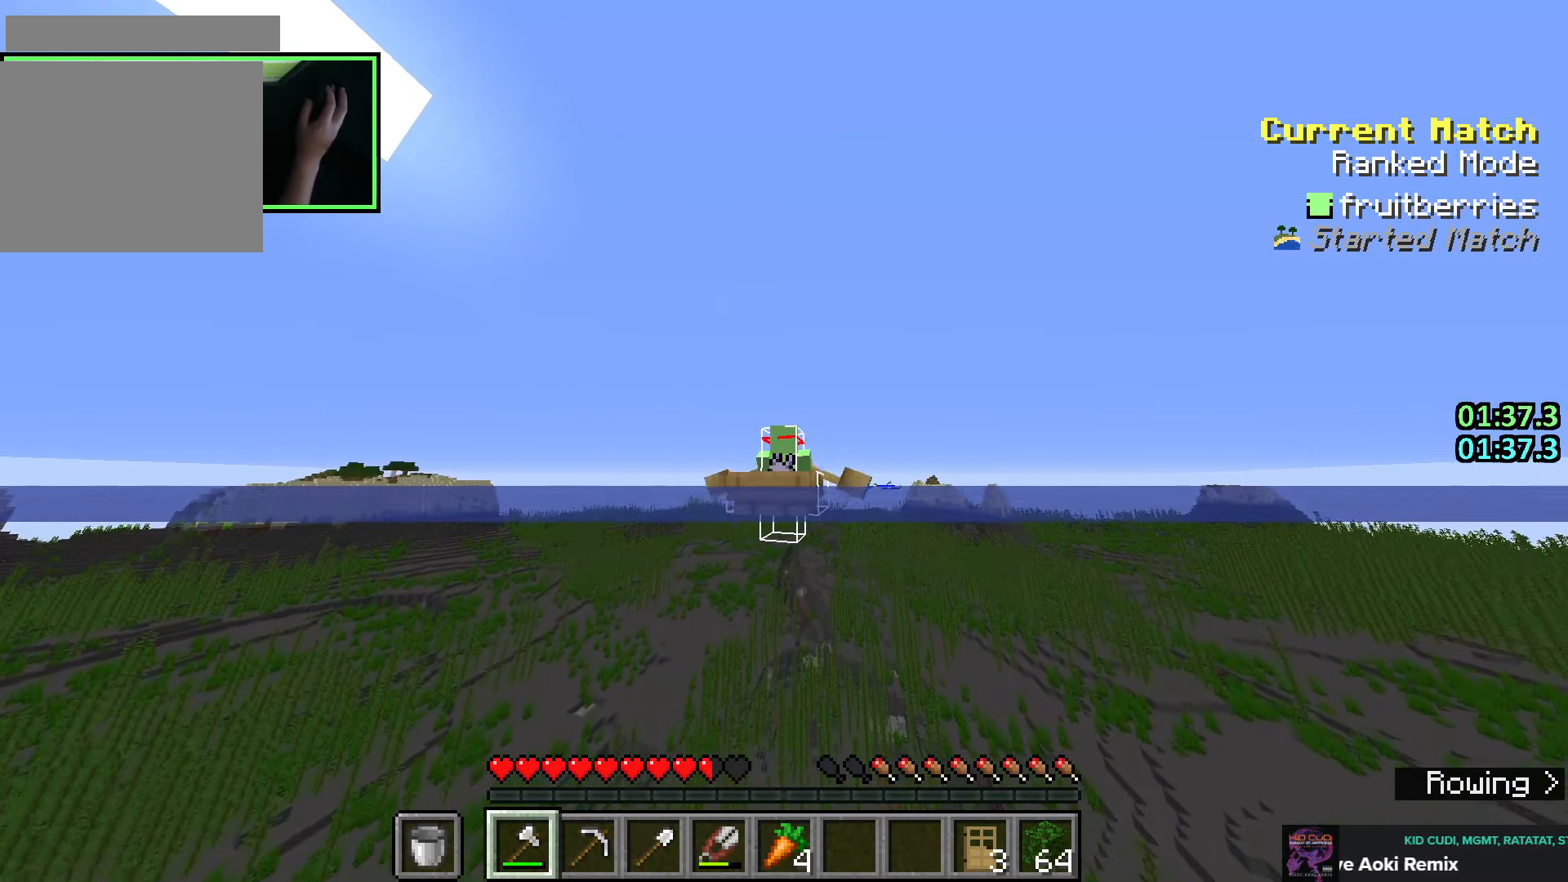
{"keys": ["w"], "mouse": [], "events": []}
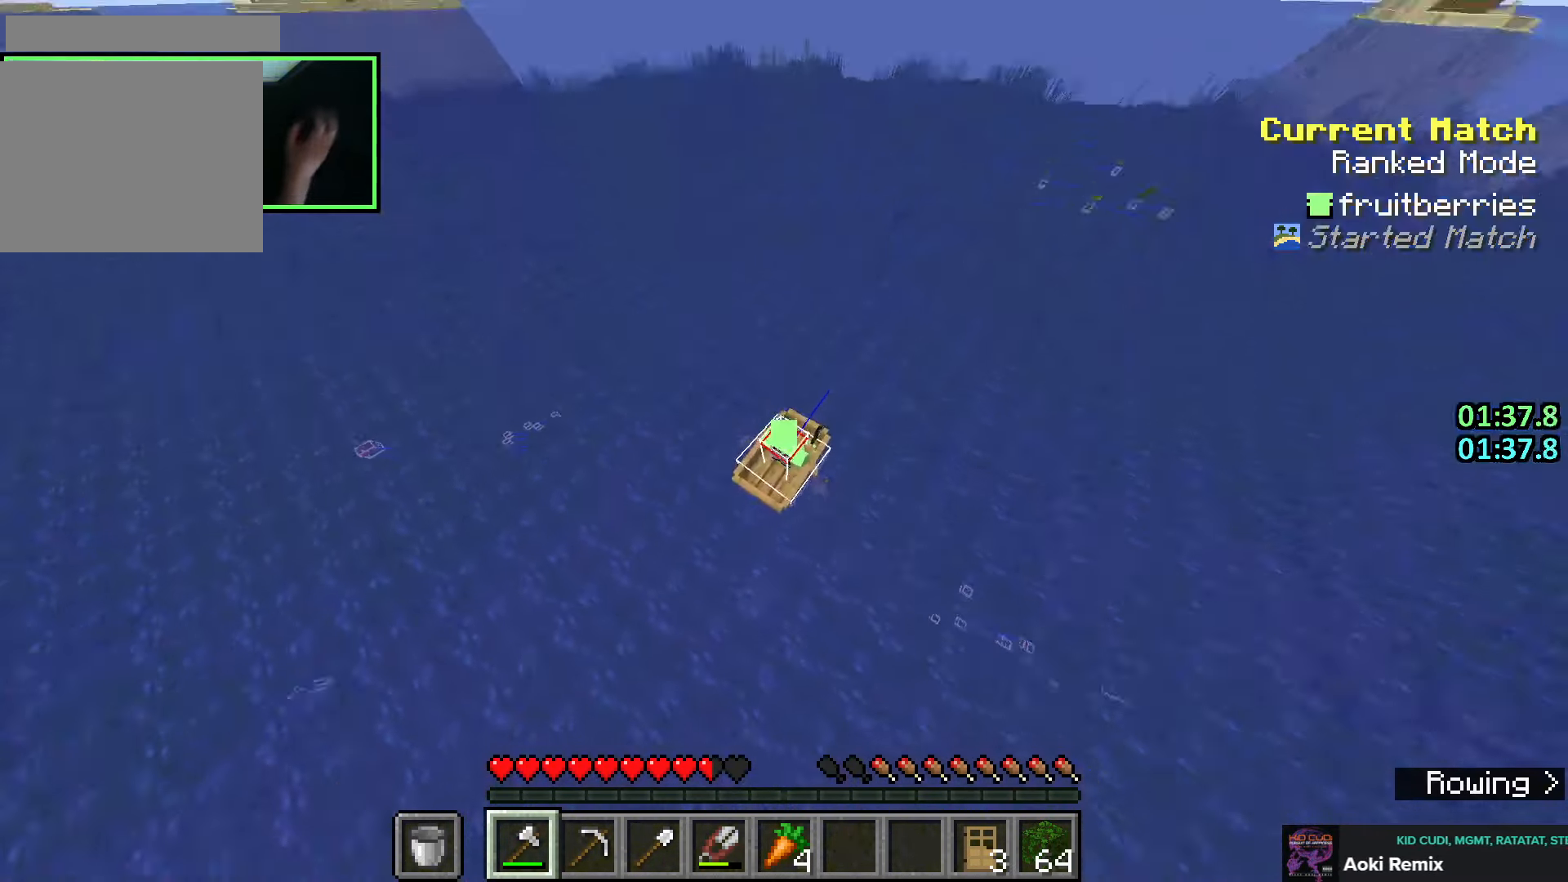
{"keys": ["w"], "mouse": [], "events": []}
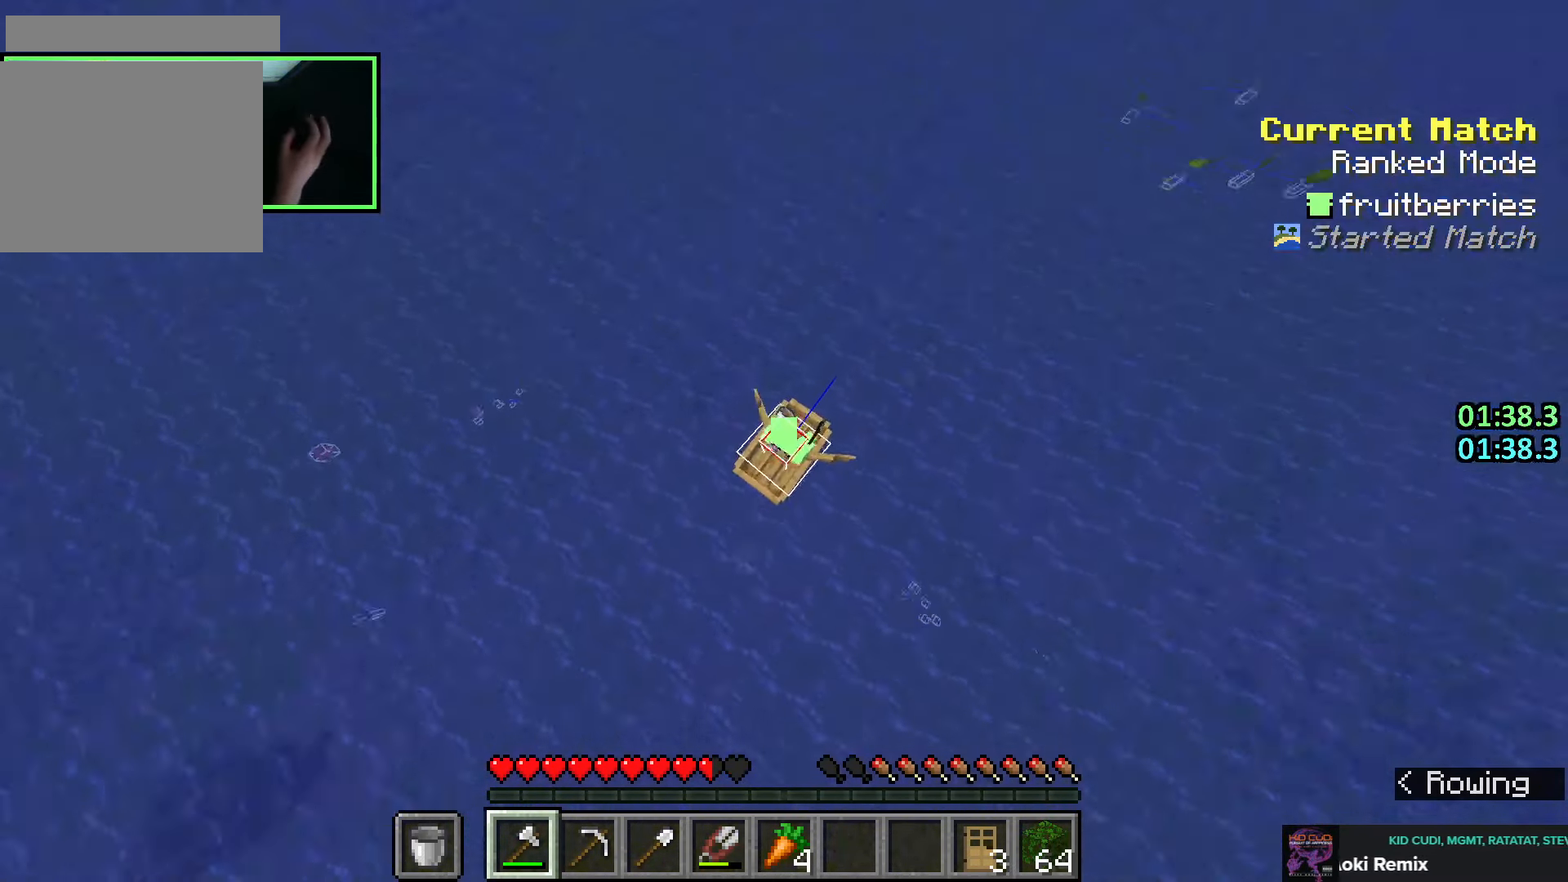
{"keys": ["w"], "mouse": [], "events": []}
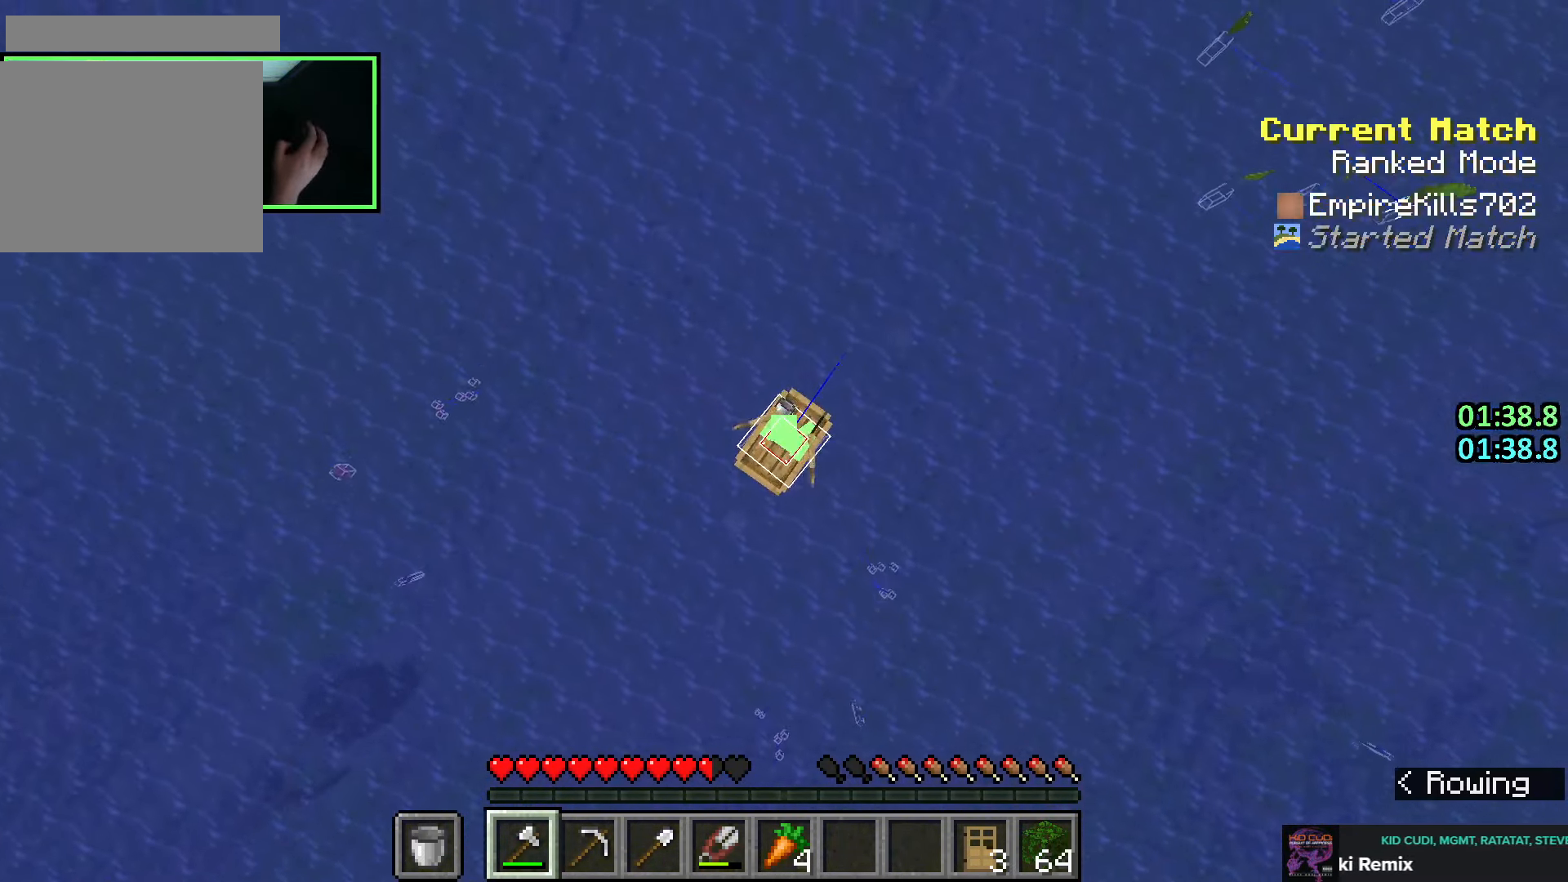
{"keys": ["w"], "mouse": [], "events": []}
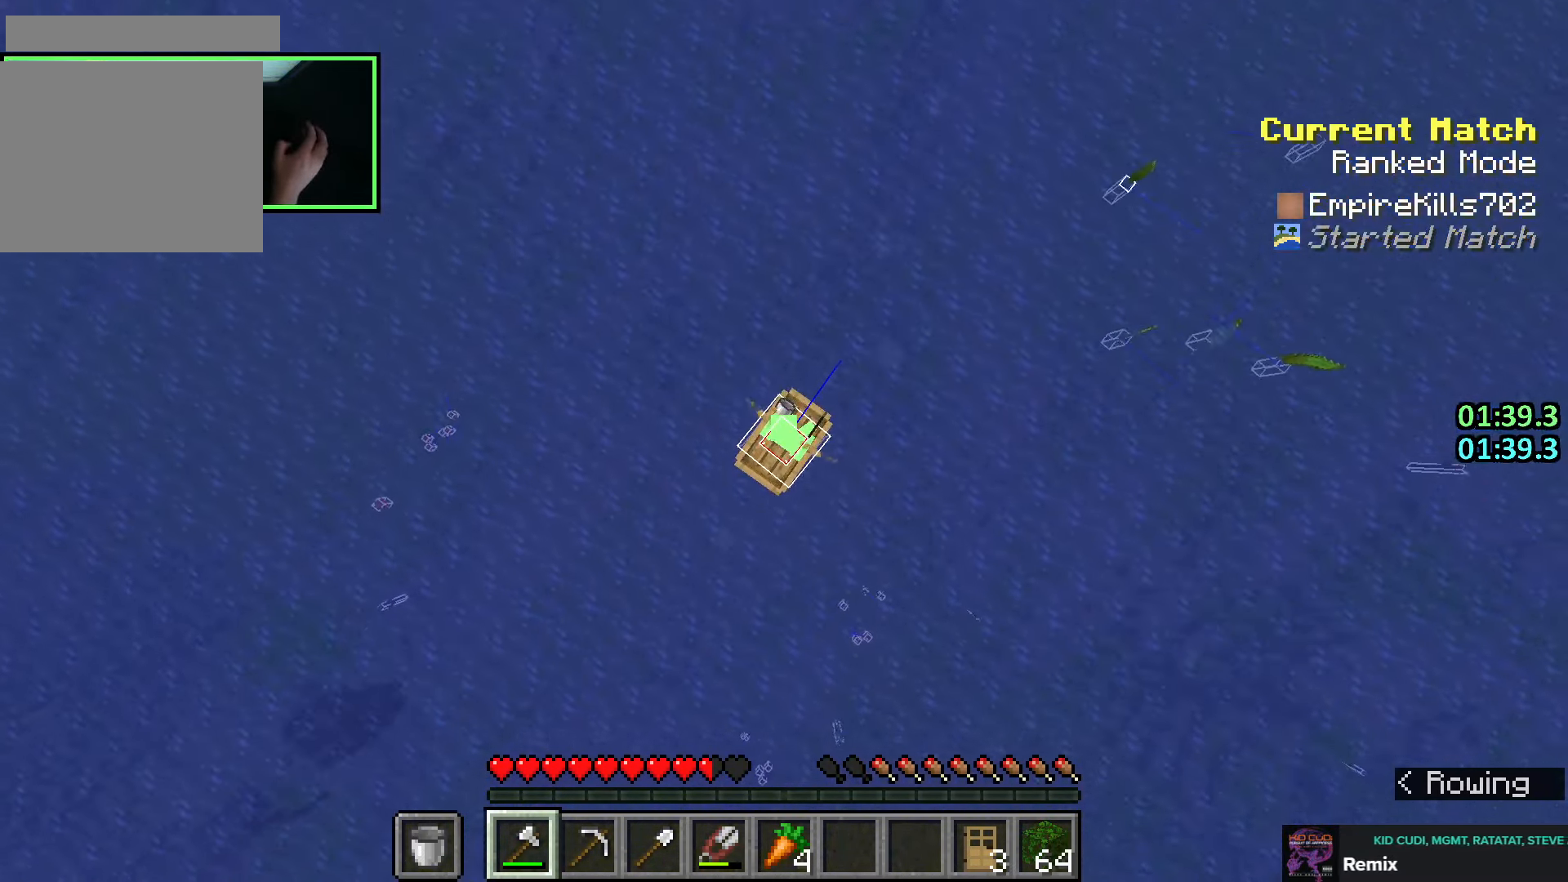
{"keys": ["w"], "mouse": [], "events": []}
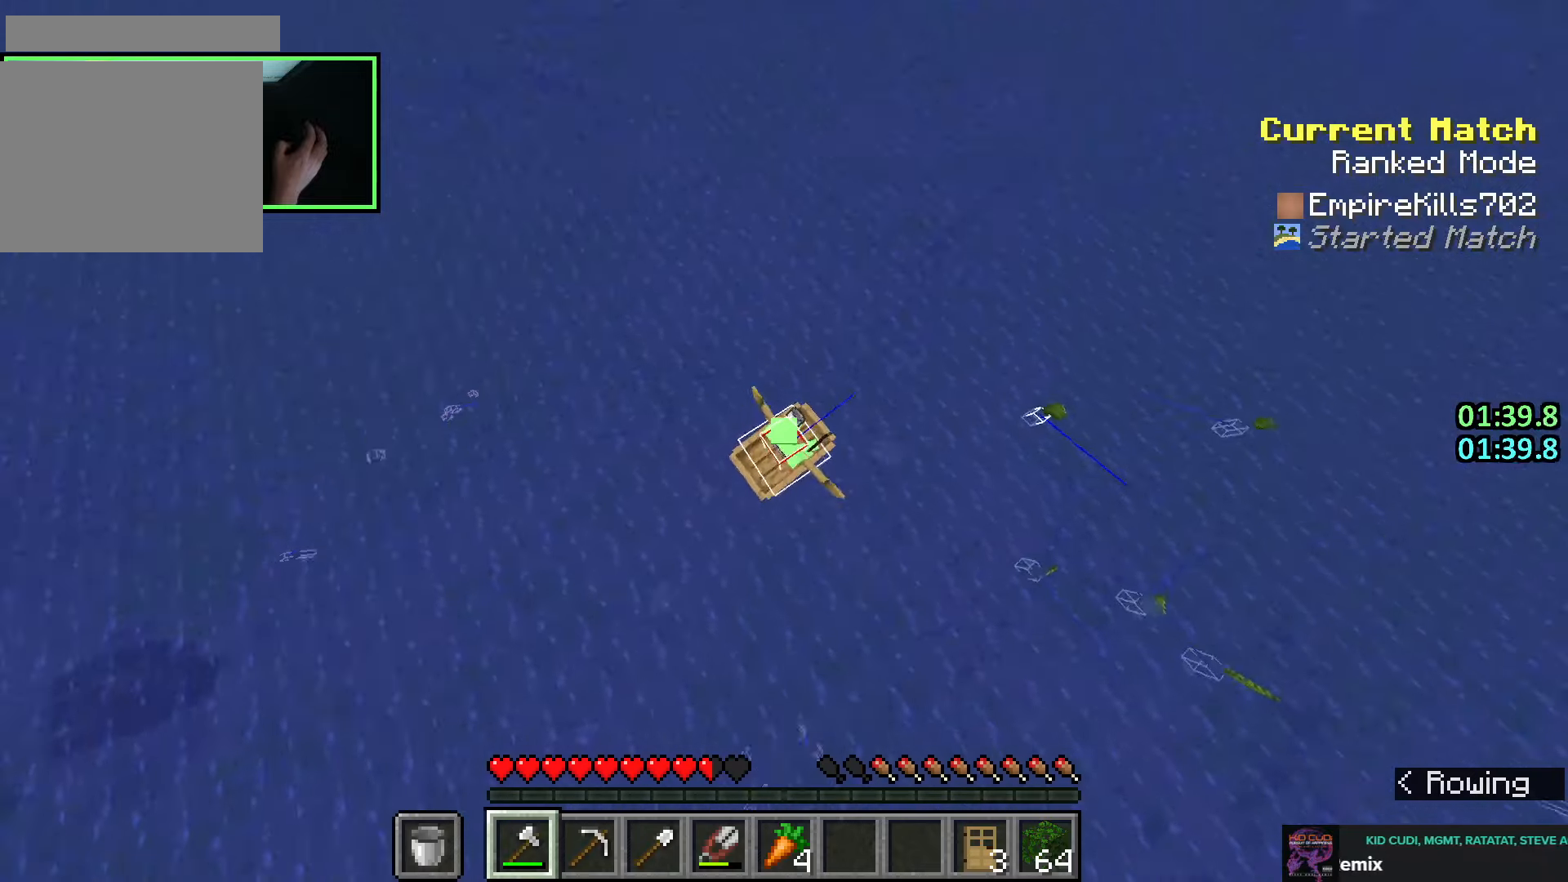
{"keys": ["w"], "mouse": [], "events": []}
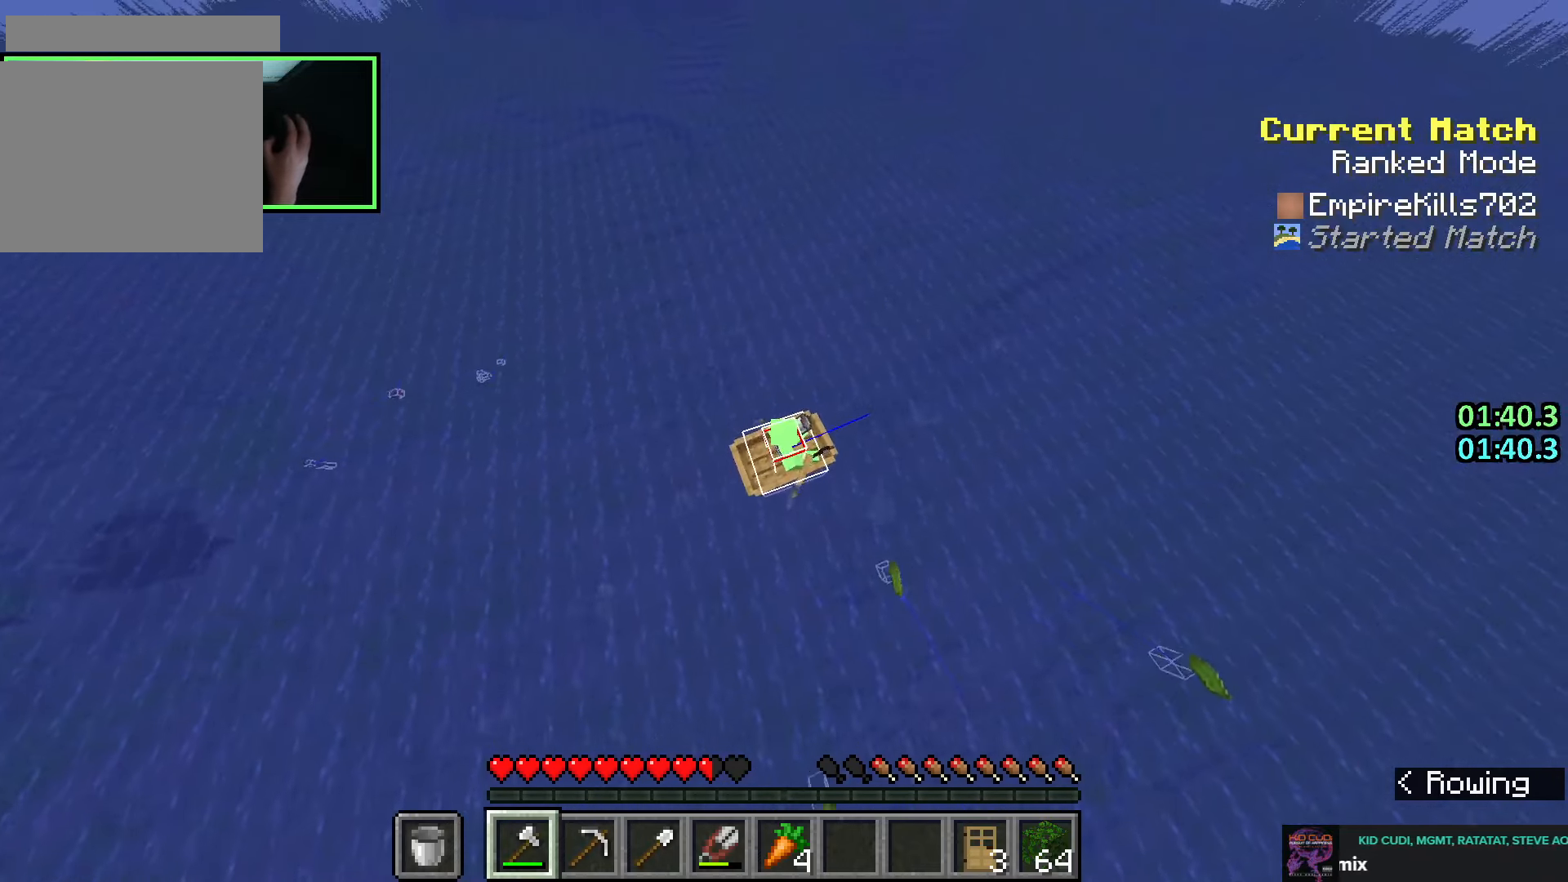
{"keys": ["w"], "mouse": [], "events": []}
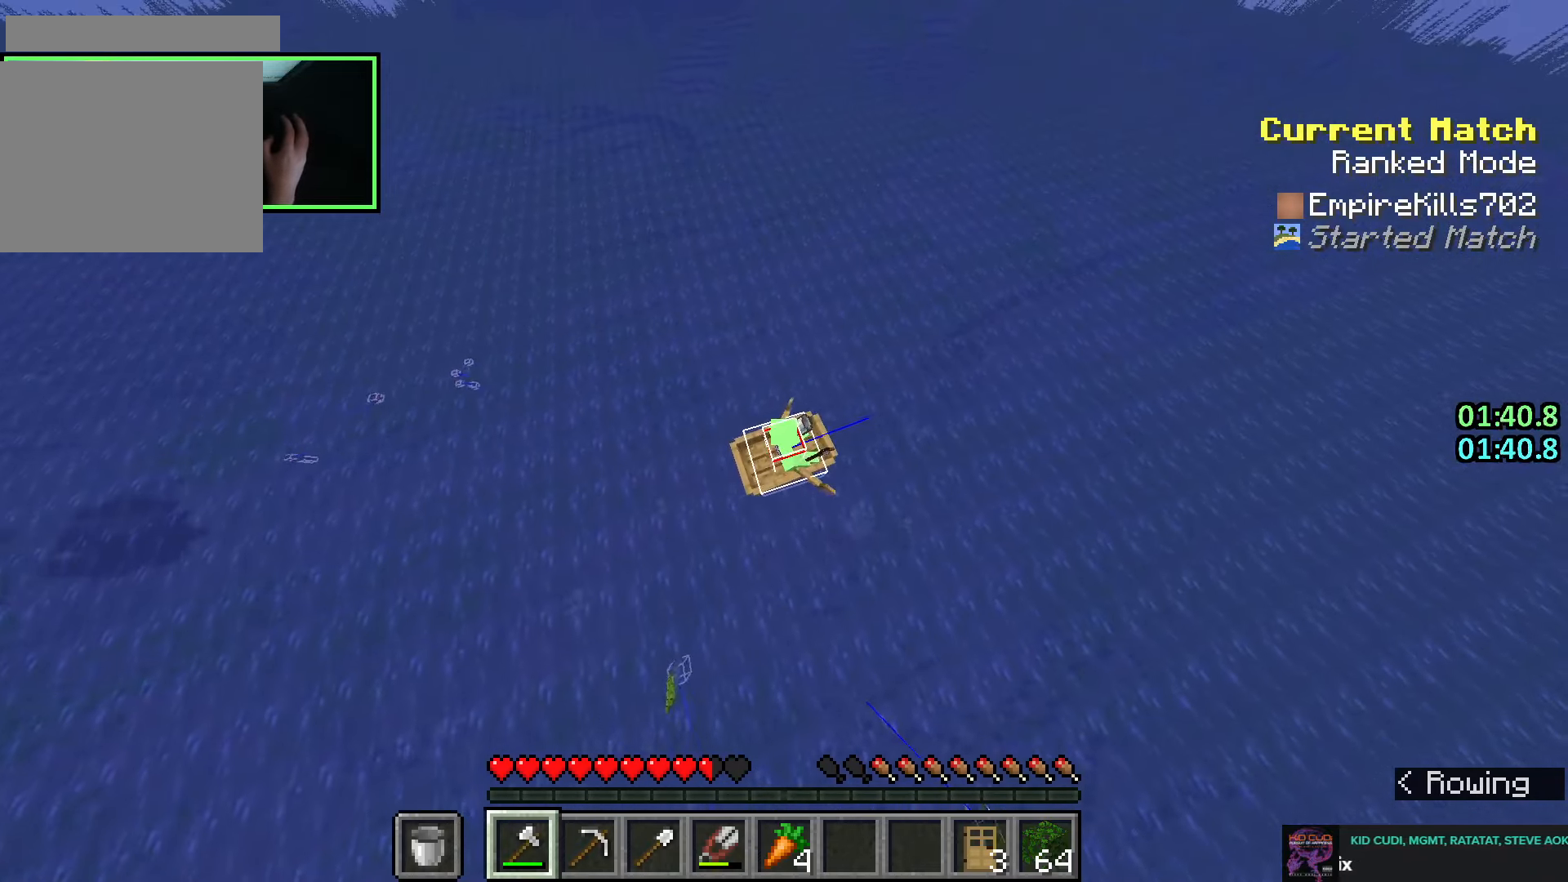
{"keys": ["w"], "mouse": [], "events": []}
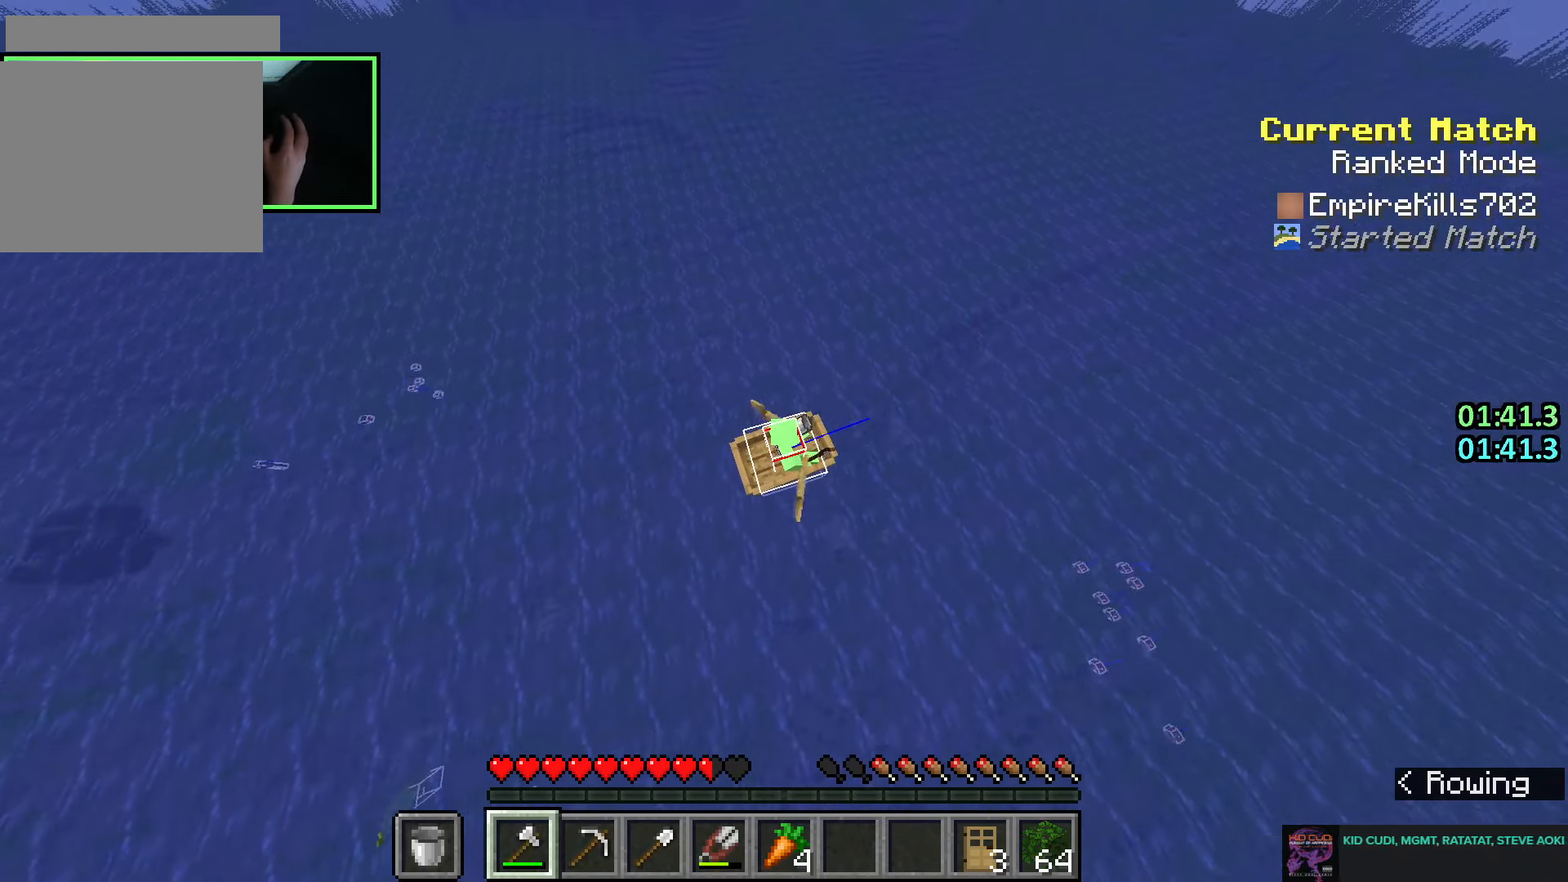
{"keys": ["w"], "mouse": [], "events": []}
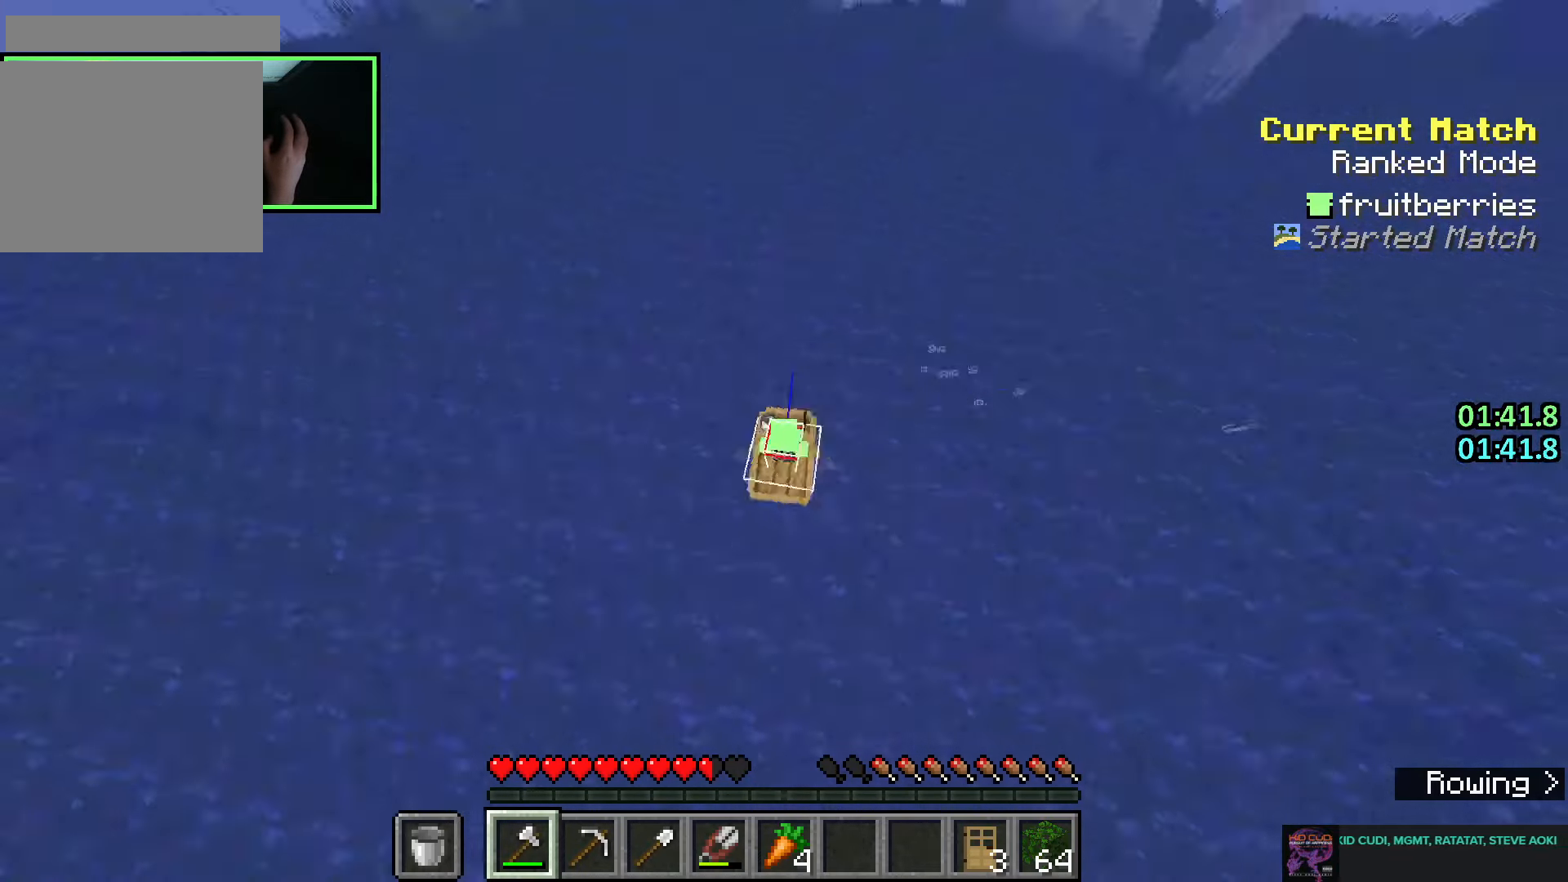
{"keys": ["a", "w"], "mouse": [], "events": [[333, "a", "down"]]}
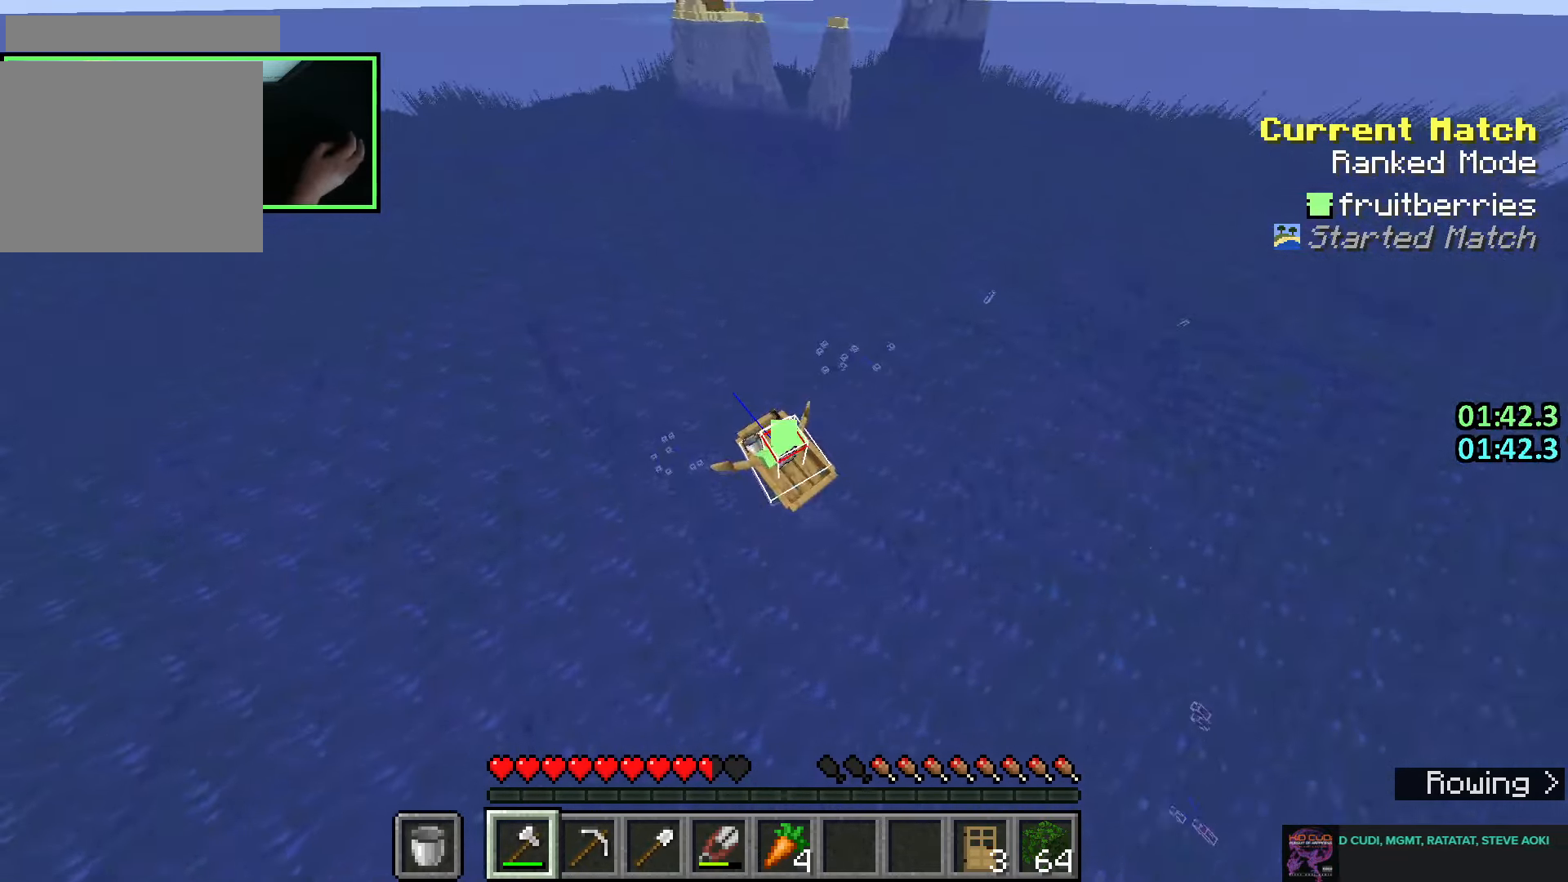
{"keys": ["w"], "mouse": [], "events": [[383, "a", "up"]]}
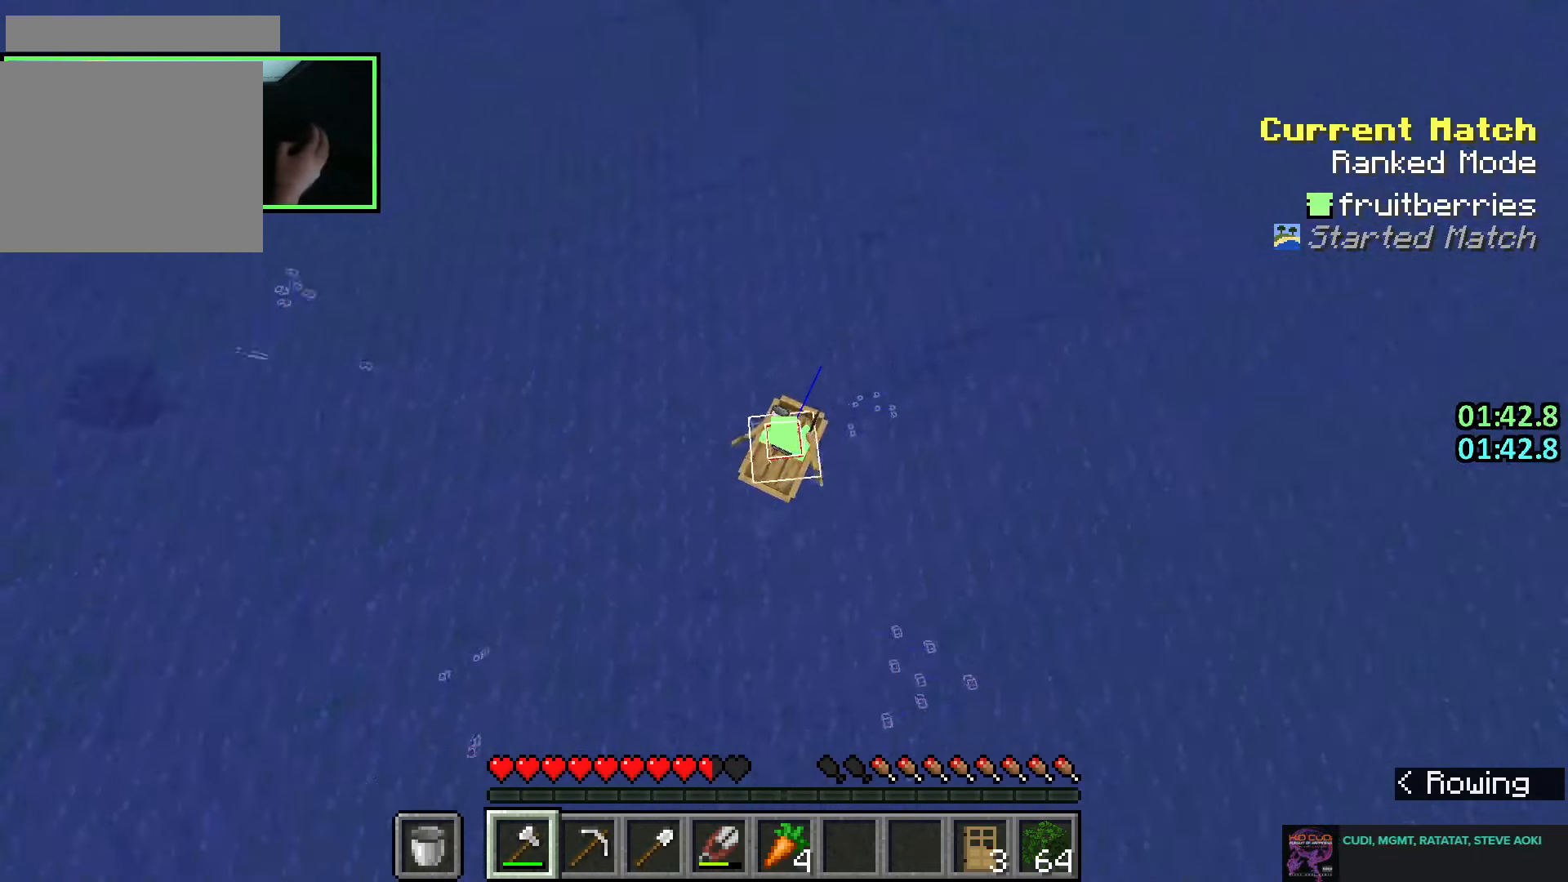
{"keys": ["a", "w"], "mouse": [], "events": [[433, "a", "down"]]}
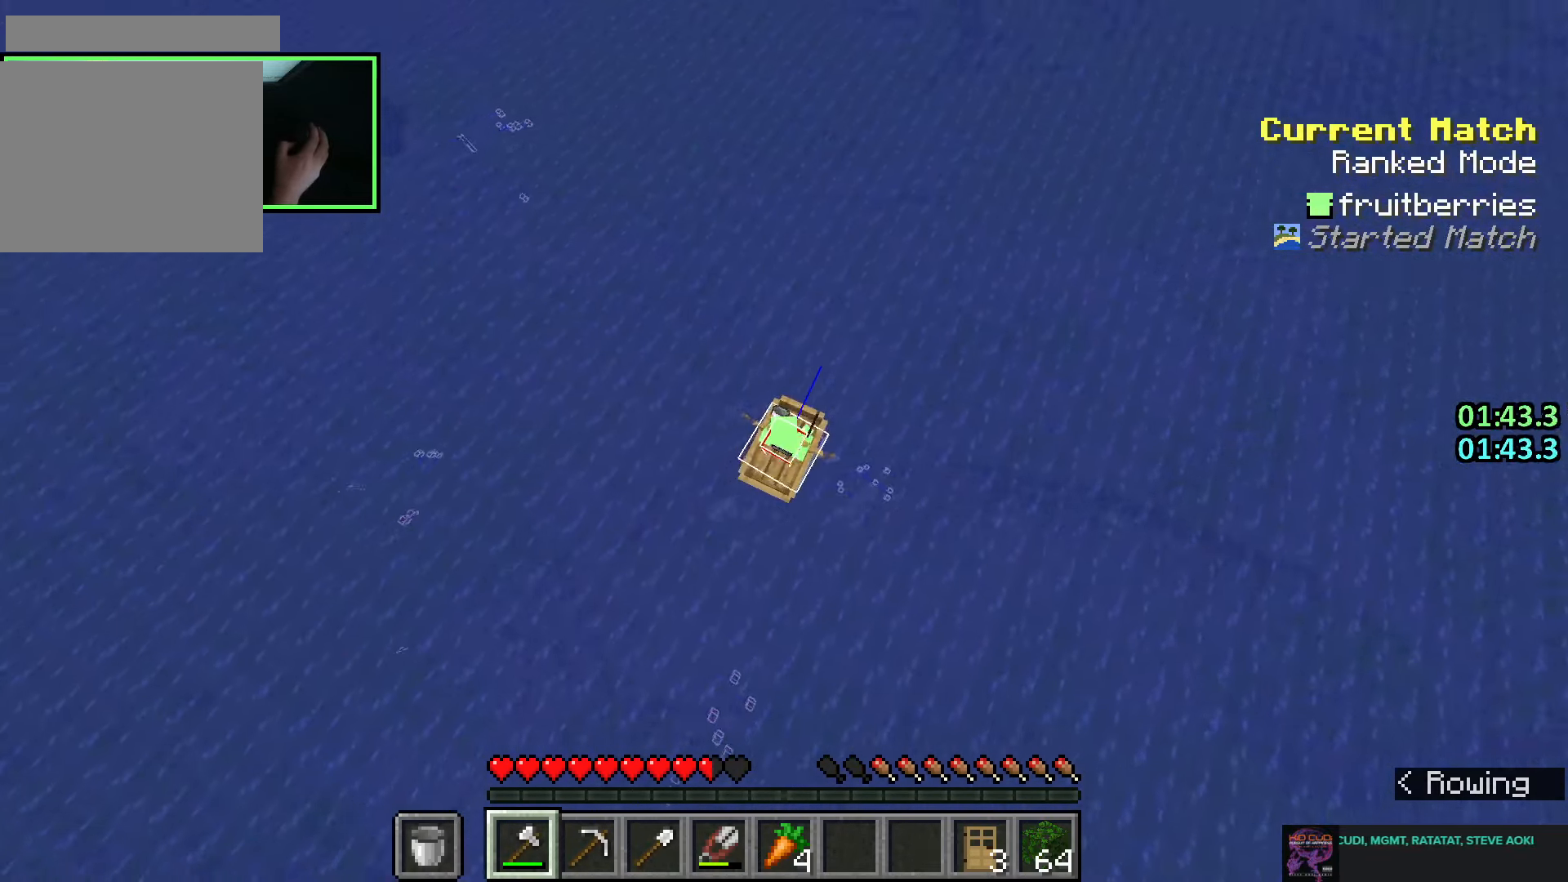
{"keys": ["shift"], "mouse": ["left"], "events": [[100, "shift", "down"], [133, "mouse_left", "down"], [200, "a", "up"], [216, "w", "up"], [250, "mouse_left", "up"], [300, "mouse_left", "down"], [383, "mouse_left", "up"], [433, "mouse_left", "down"]]}
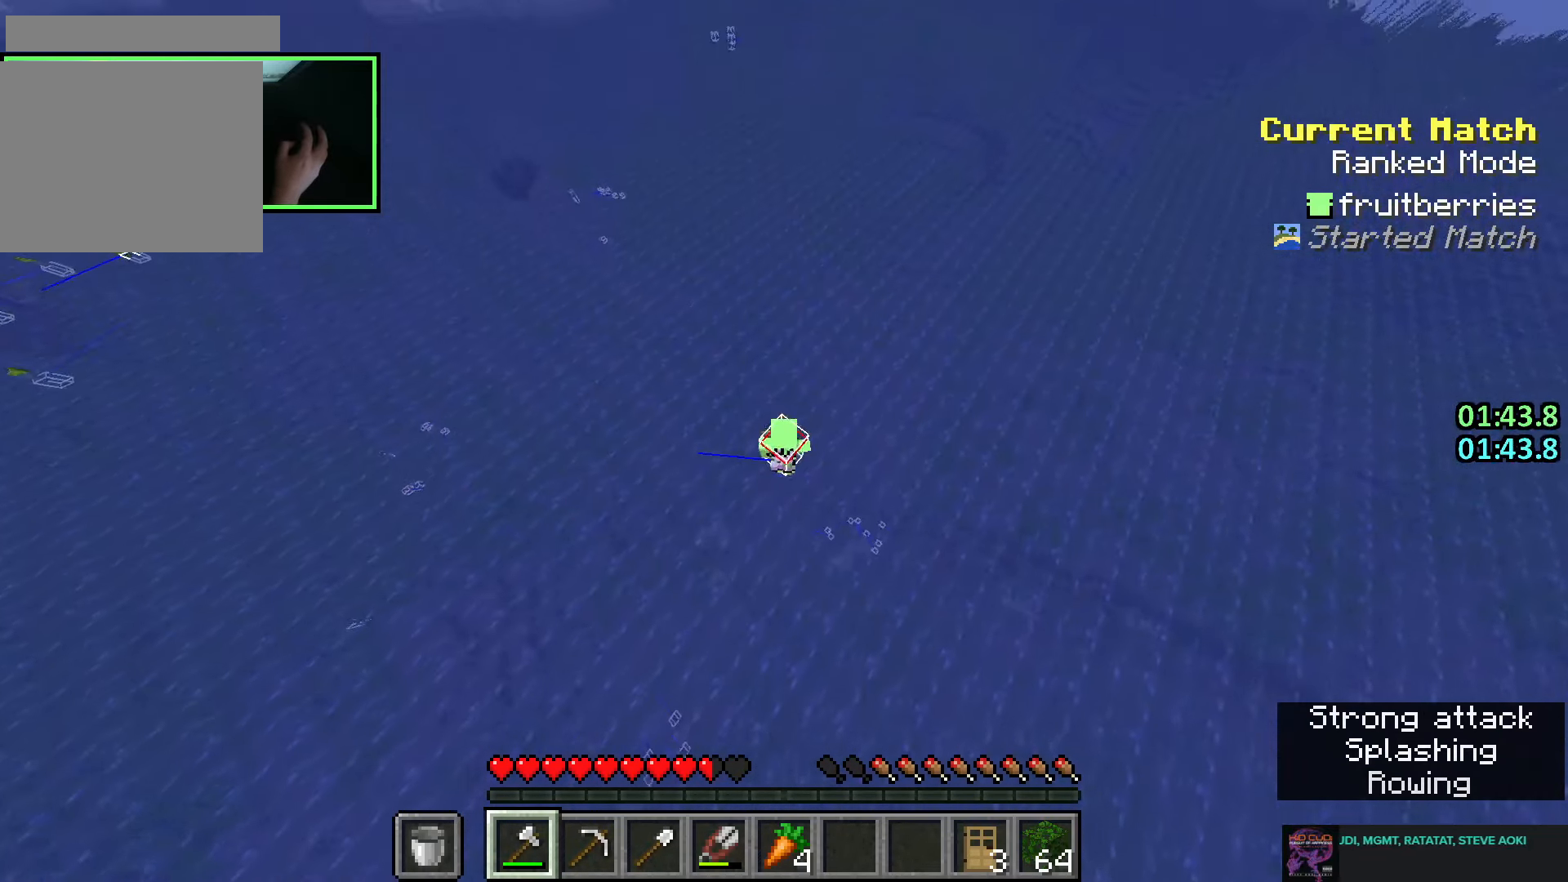
{"keys": ["q", "shift", "w"], "mouse": [], "events": [[33, "mouse_left", "up"], [66, "mouse_left", "down"], [133, "mouse_left", "up"], [283, "a", "down"], [300, "w", "down"], [383, "a", "up"], [500, "q", "down"]]}
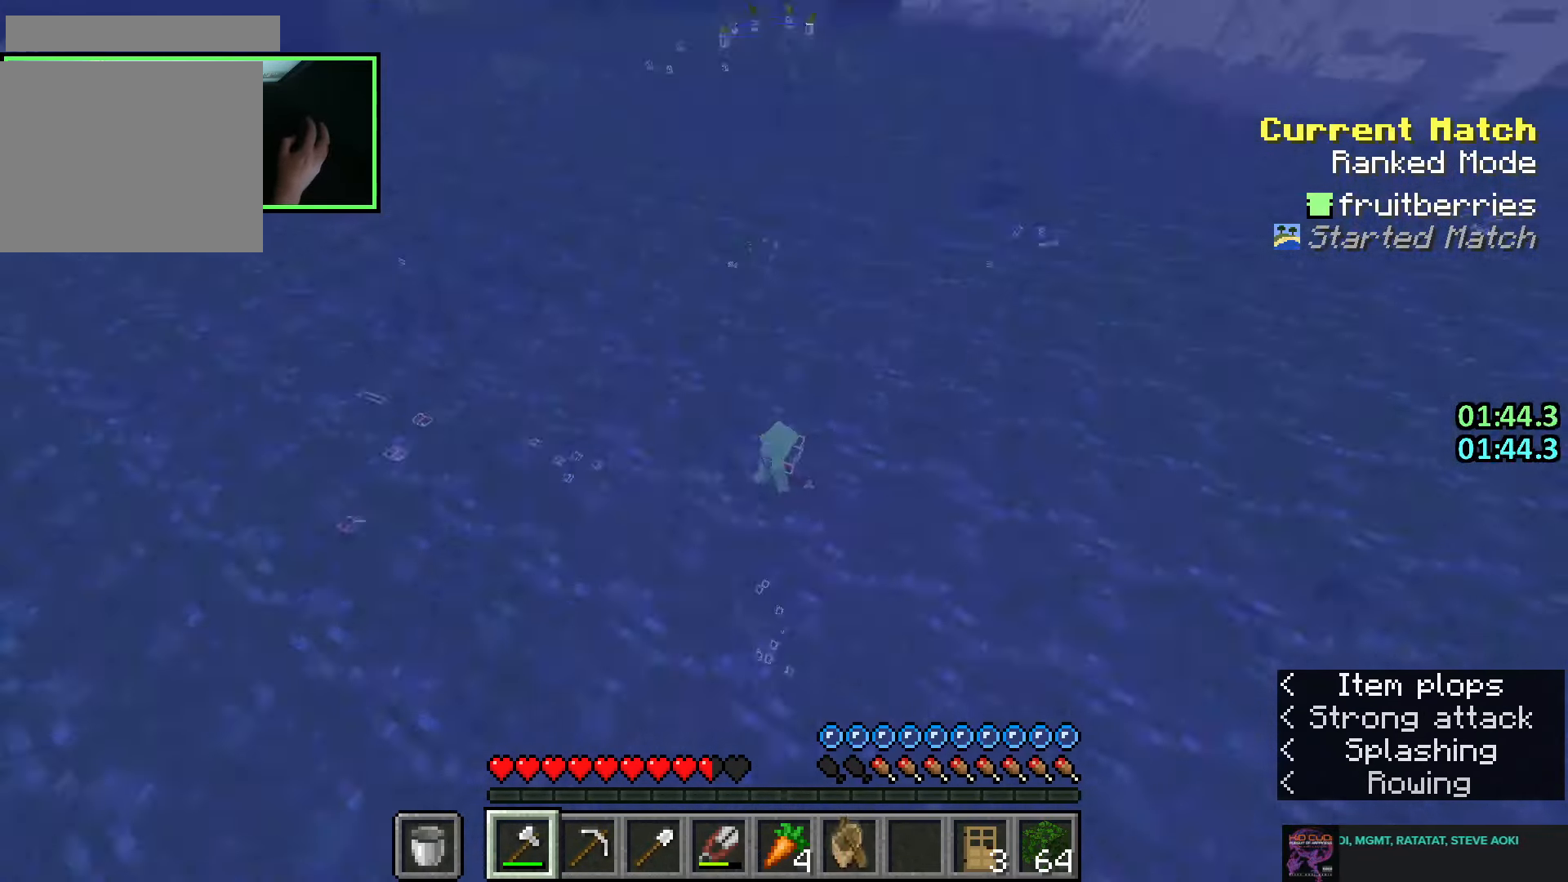
{"keys": ["shift", "w"], "mouse": [], "events": [[66, "q", "up"], [150, "q", "down"], [250, "q", "up"]]}
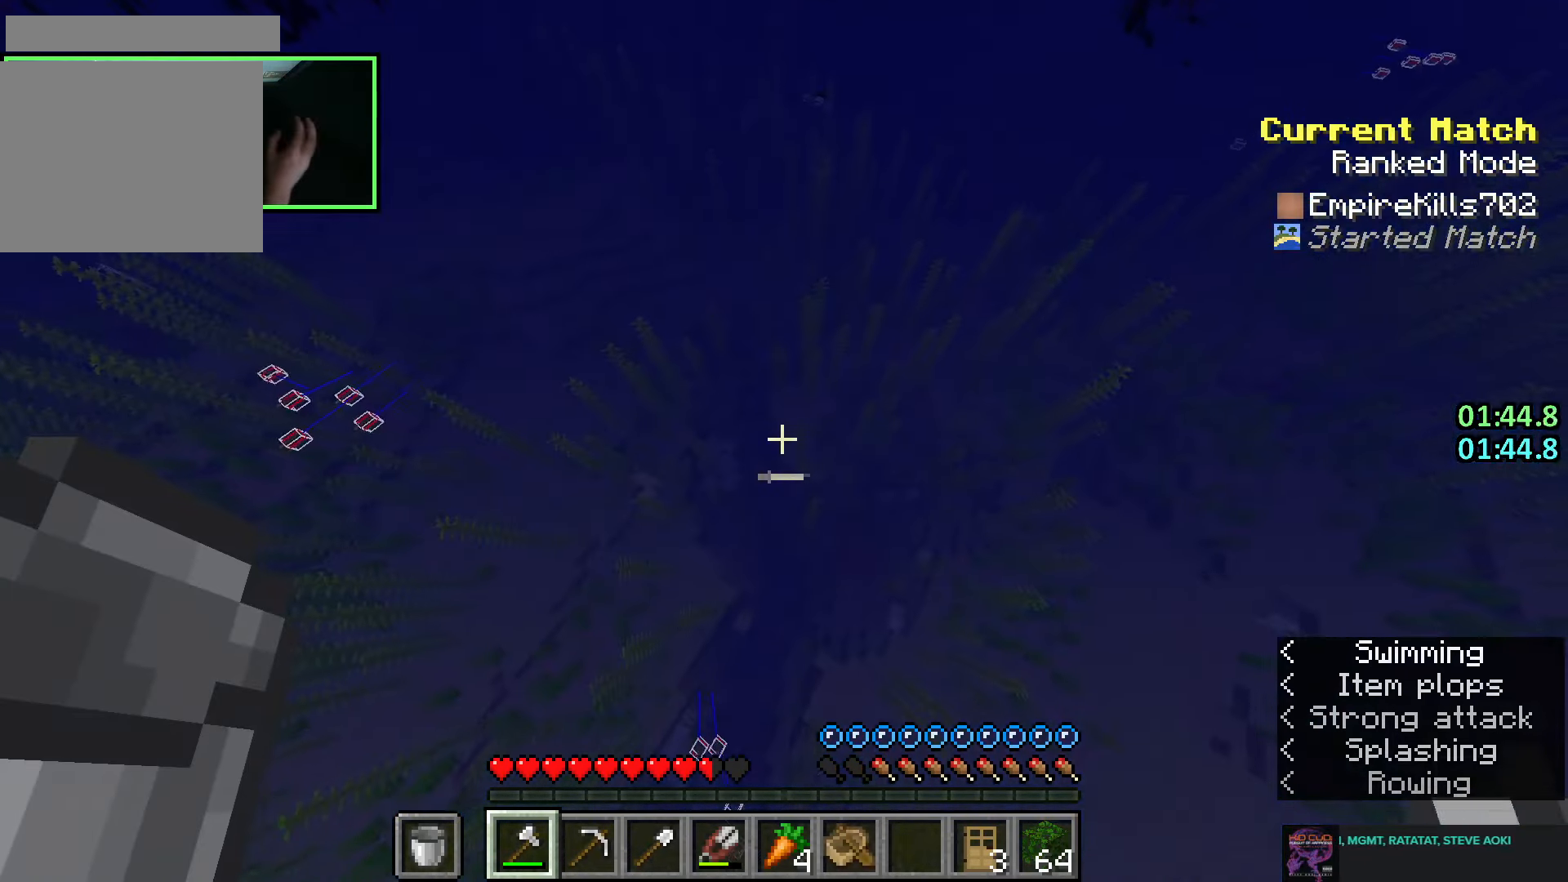
{"keys": ["shift", "w"], "mouse": [], "events": [[183, "d", "down"], [466, "d", "up"]]}
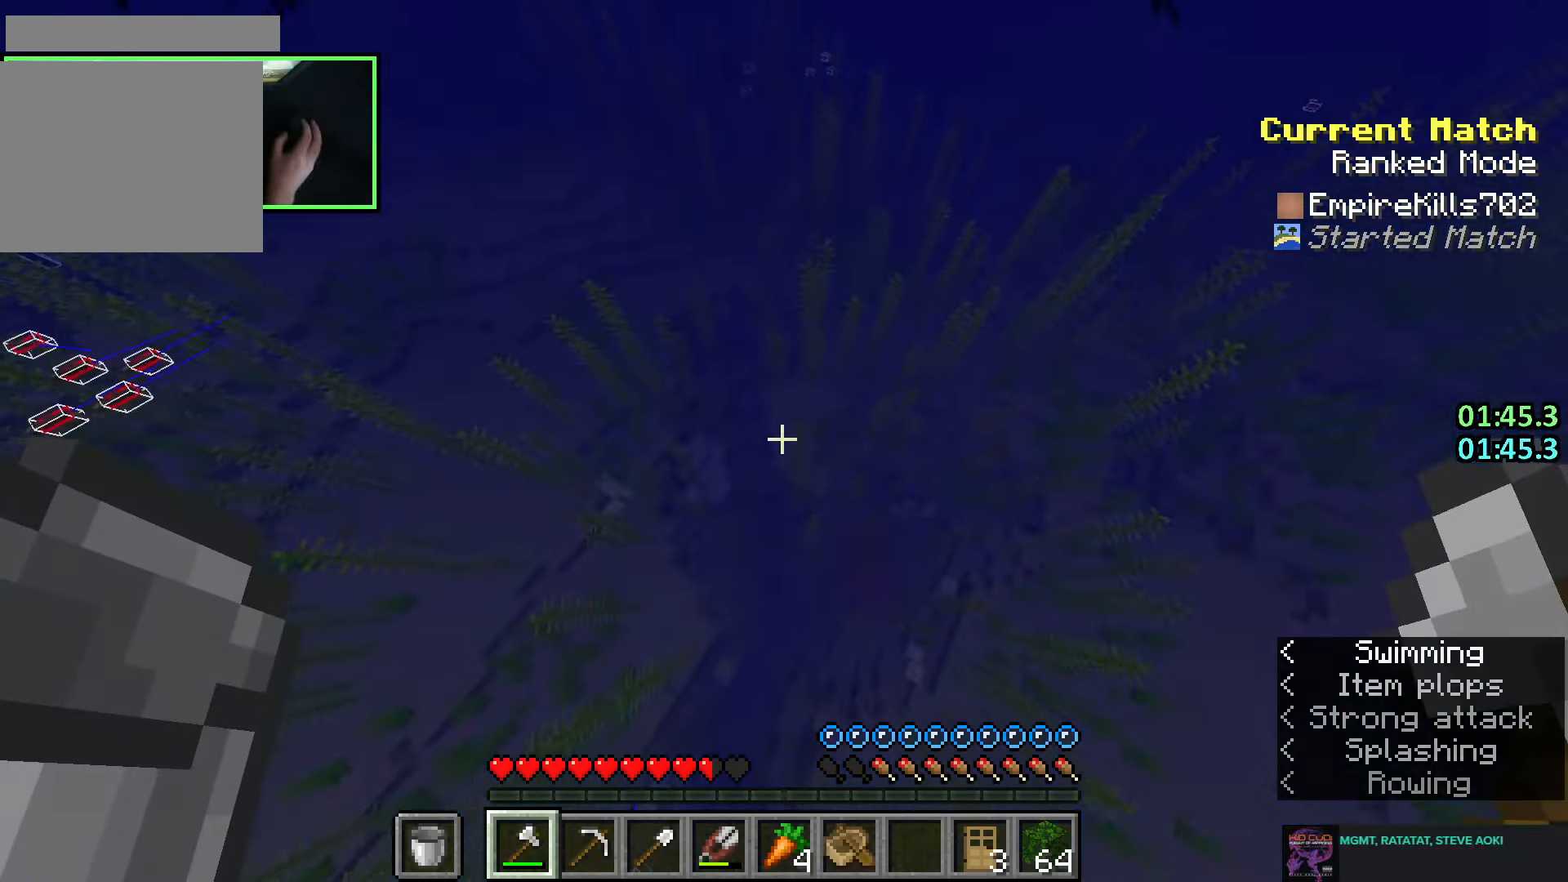
{"keys": ["a", "shift", "w"], "mouse": [], "events": [[400, "a", "down"]]}
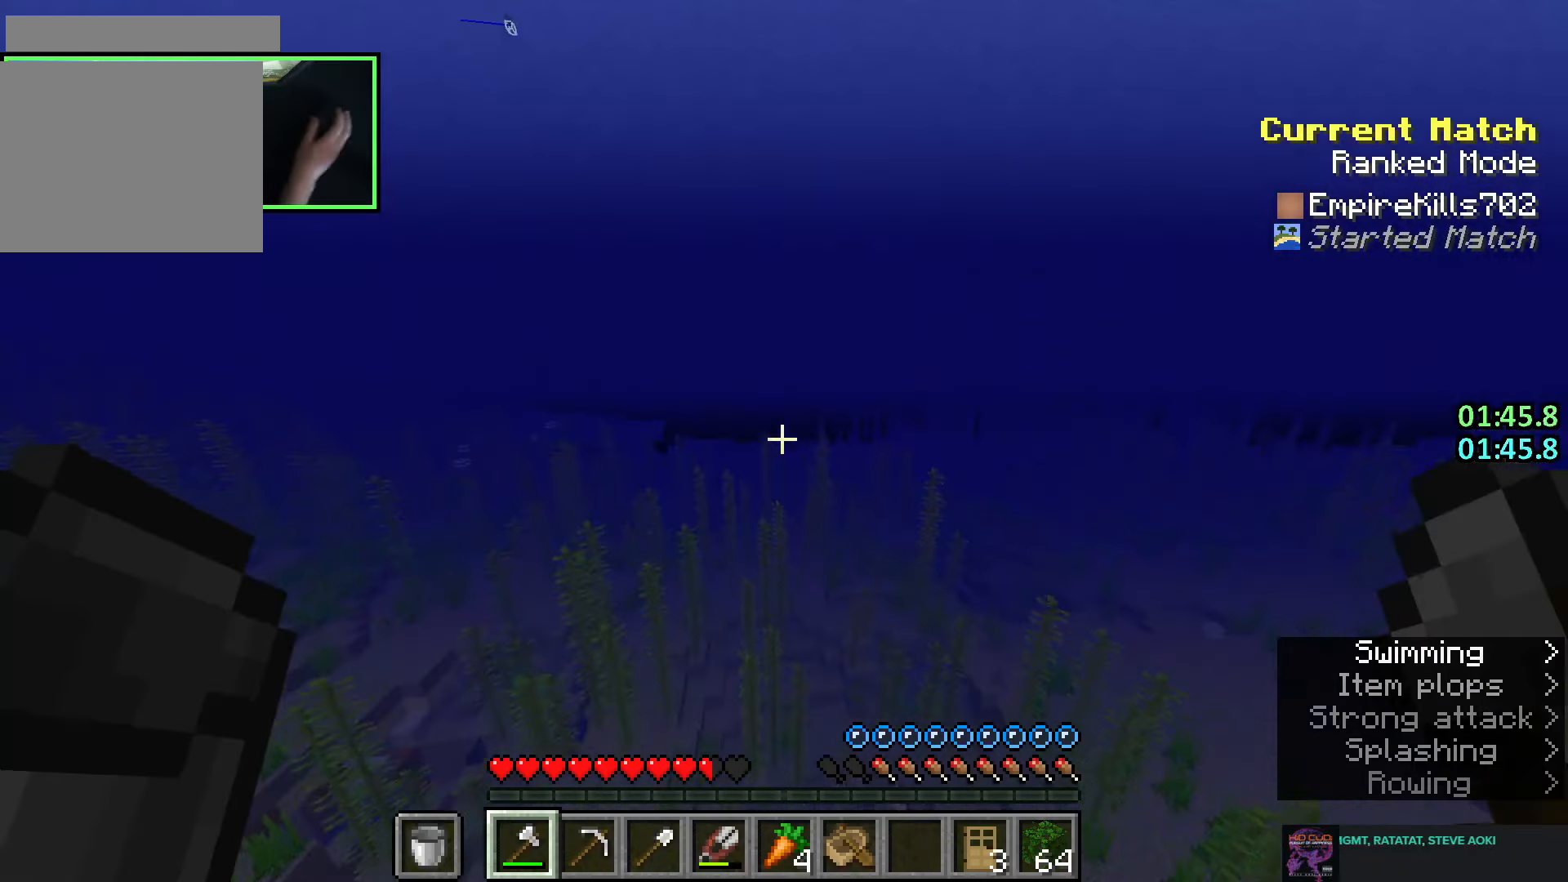
{"keys": ["a", "shift", "w"], "mouse": [], "events": []}
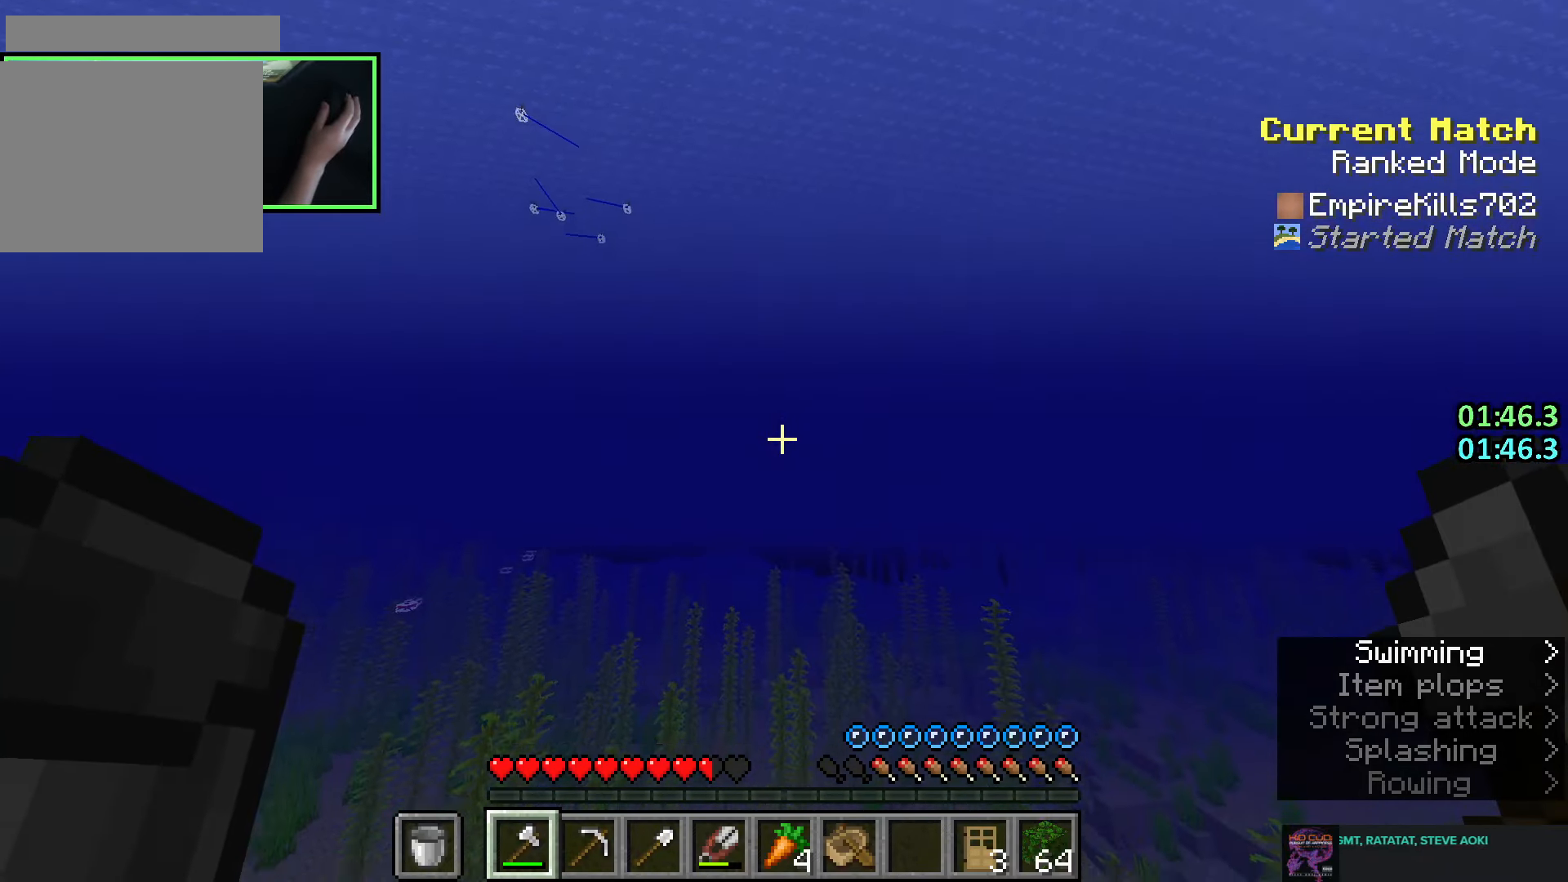
{"keys": ["a", "shift", "space", "w"], "mouse": [], "events": [[233, "a", "up"], [333, "space", "down"], [466, "a", "down"]]}
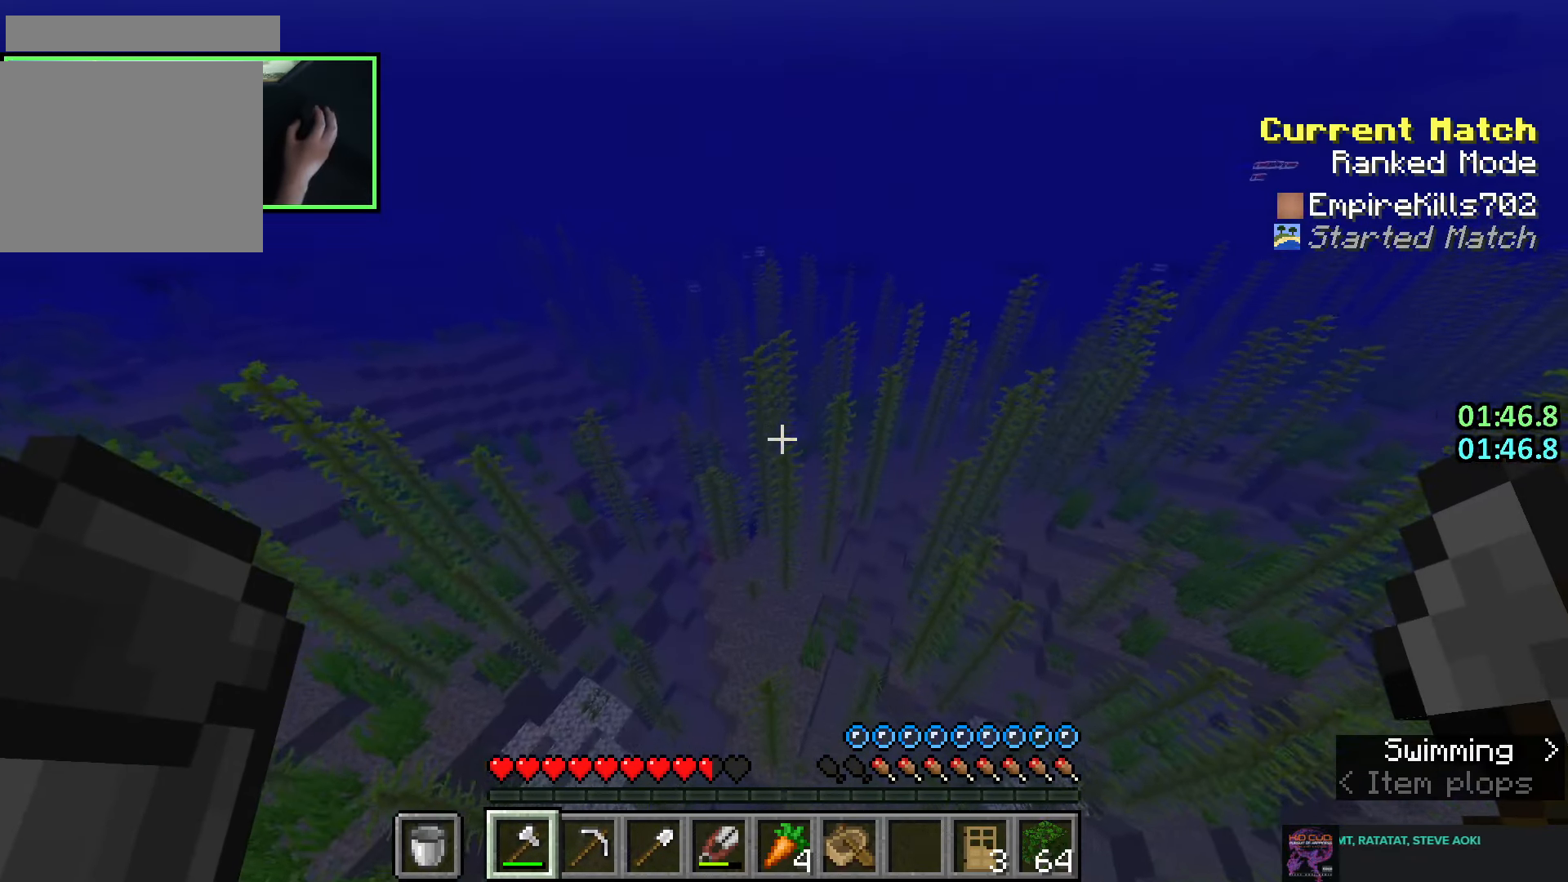
{"keys": ["shift", "space", "w"], "mouse": [], "events": [[33, "a", "up"]]}
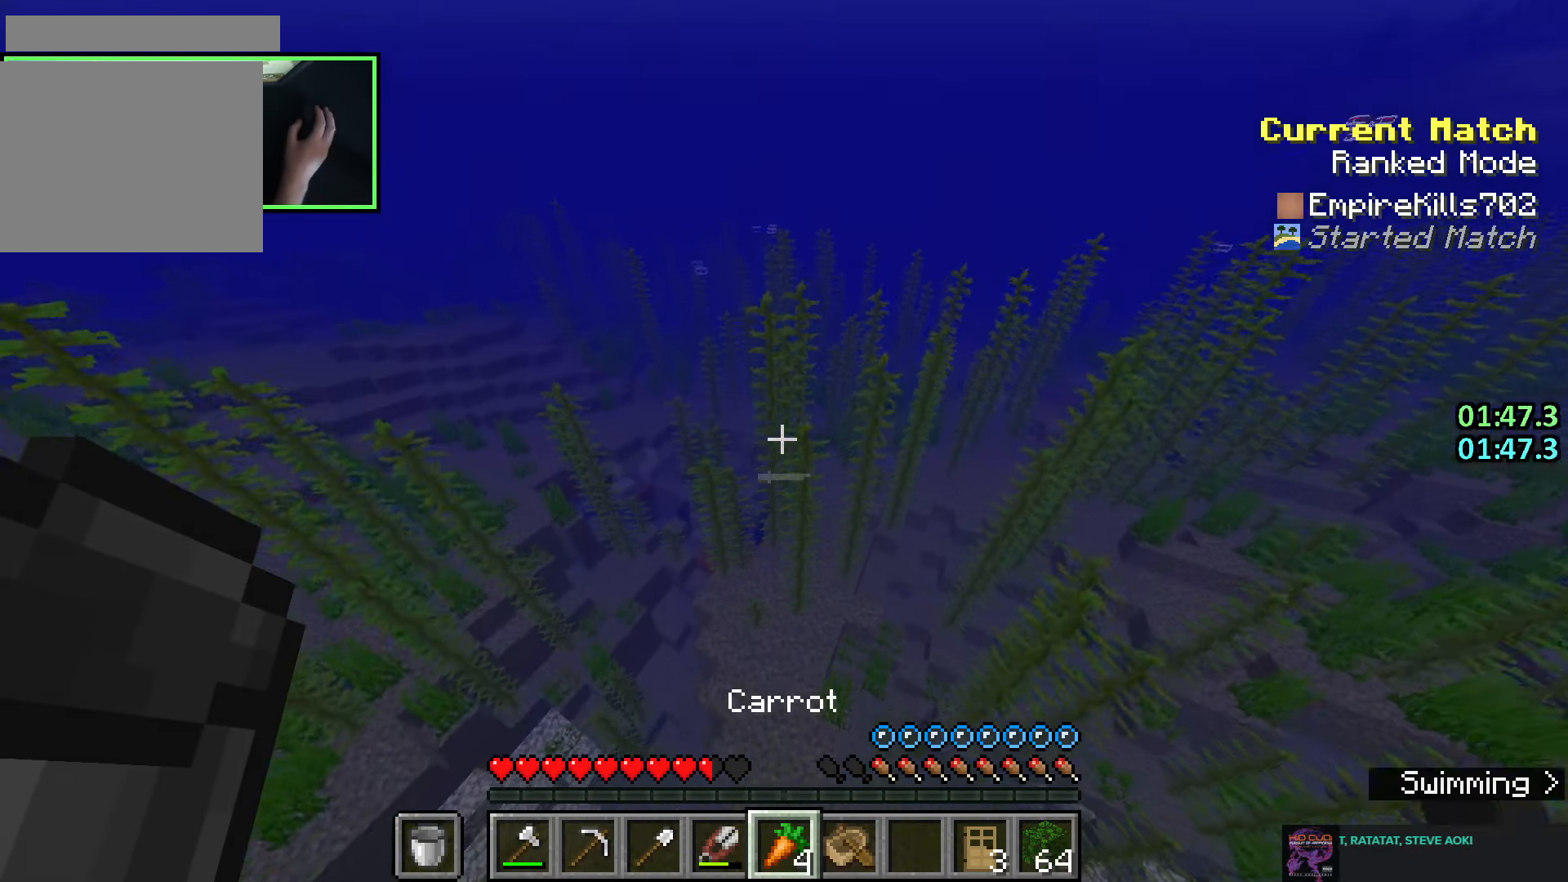
{"keys": ["shift", "space", "w"], "mouse": [], "events": []}
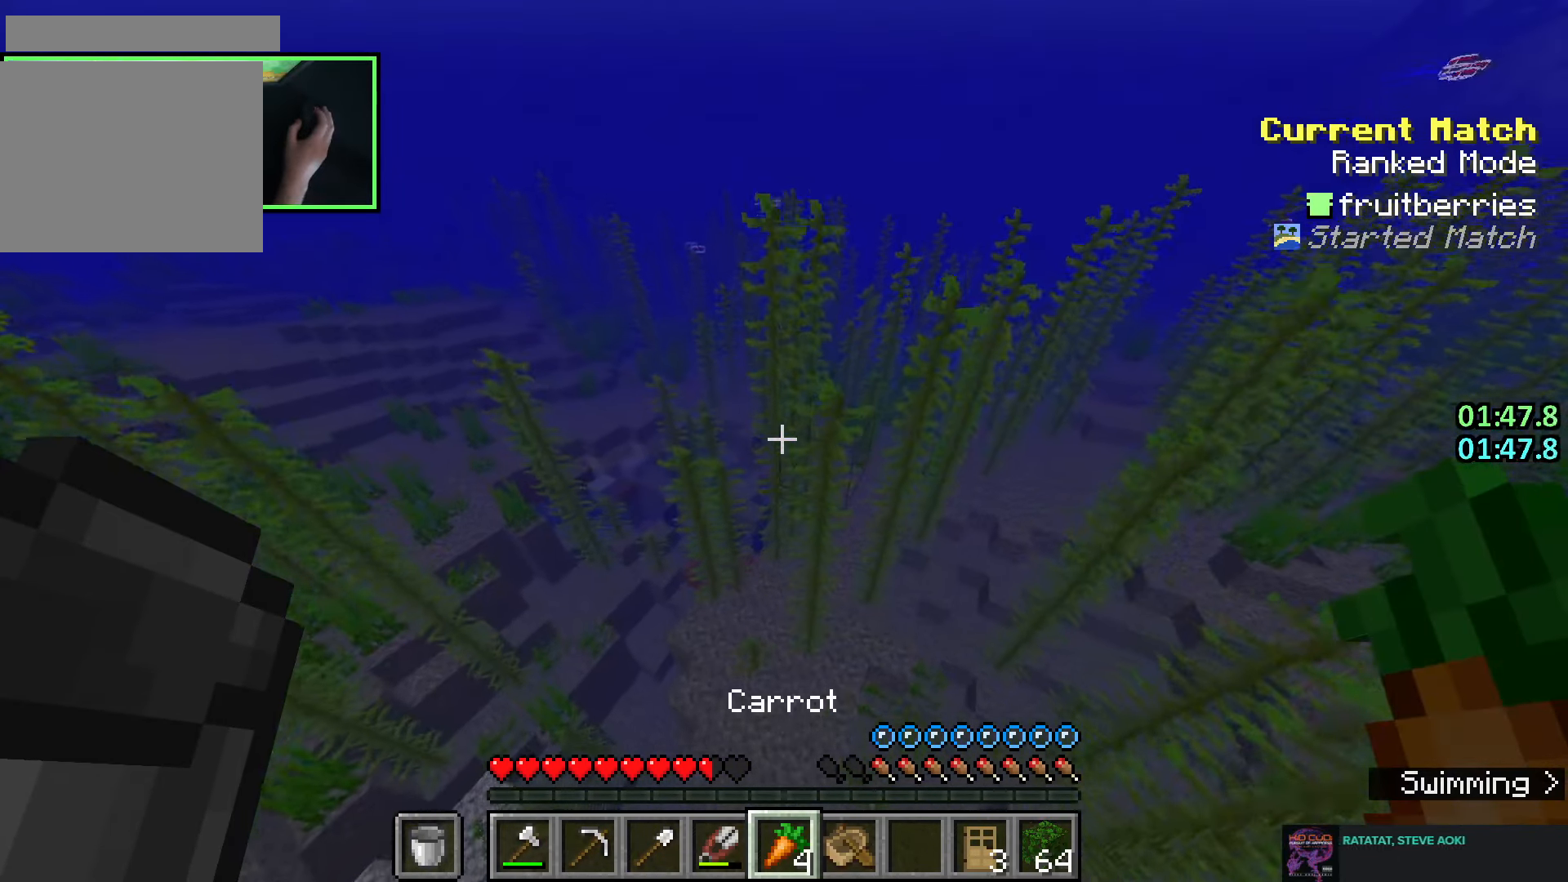
{"keys": ["a", "shift", "space", "w"], "mouse": [], "events": [[466, "a", "down"]]}
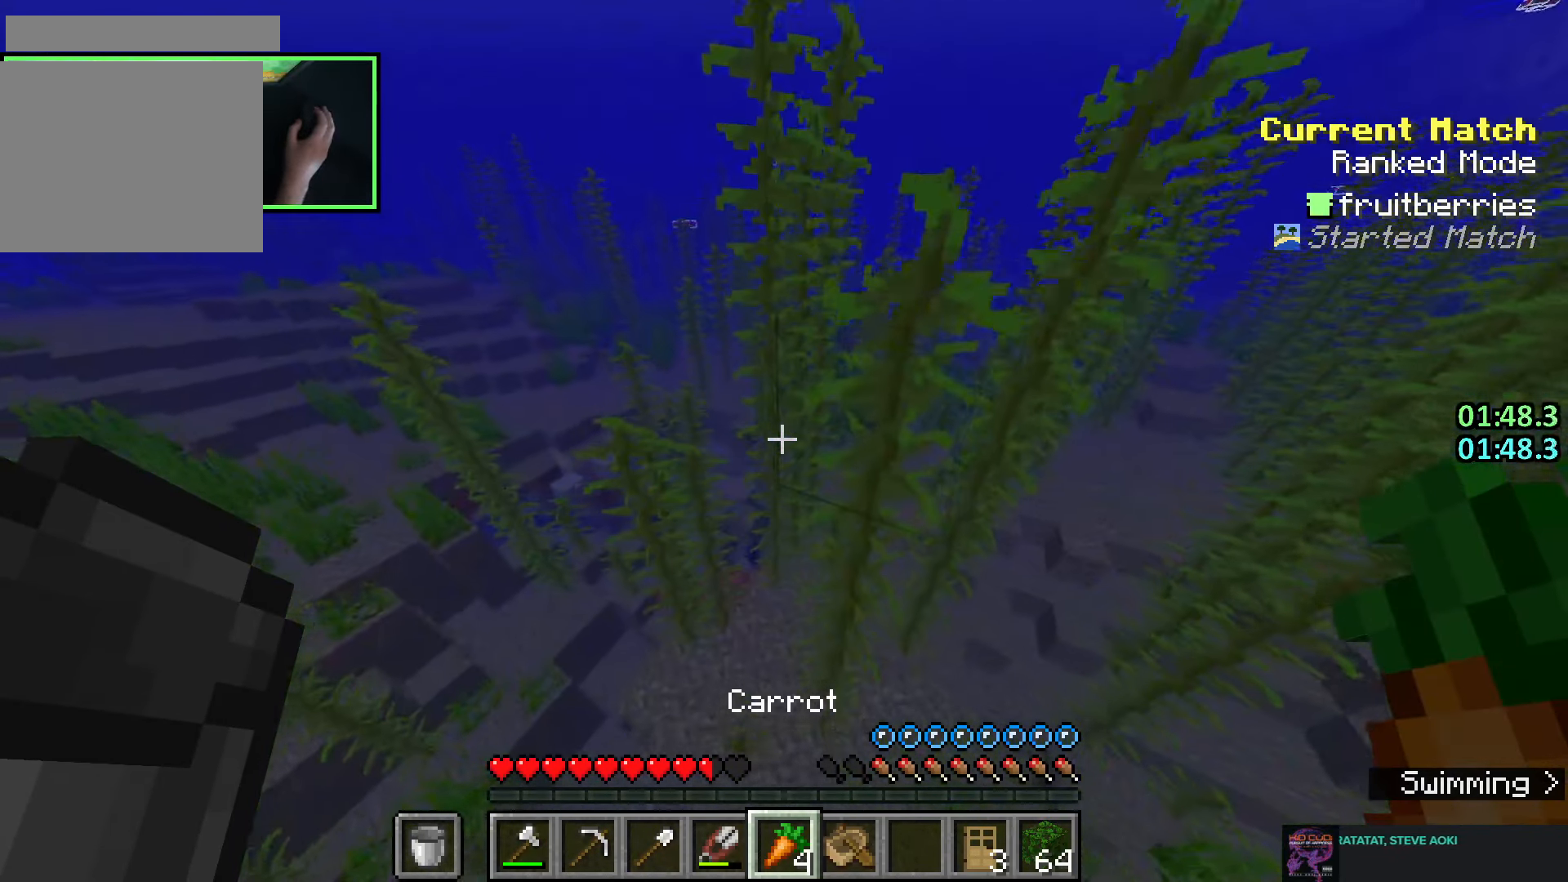
{"keys": ["a", "shift", "space", "w"], "mouse": [], "events": [[16, "a", "up"], [200, "a", "down"], [283, "a", "up"], [483, "a", "down"]]}
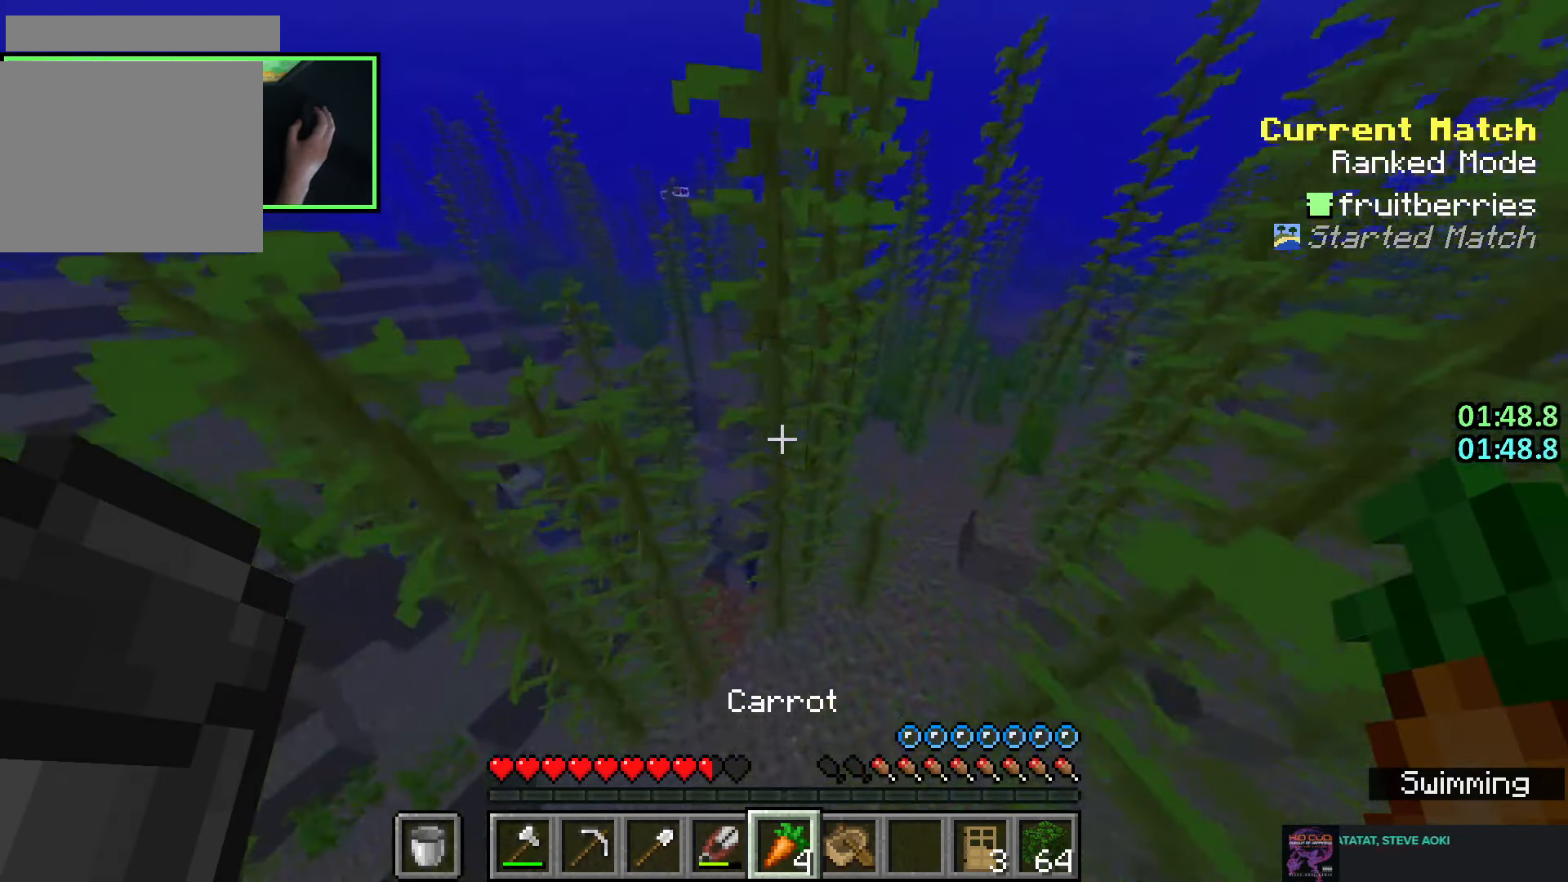
{"keys": ["shift", "space", "w"], "mouse": [], "events": [[466, "a", "up"]]}
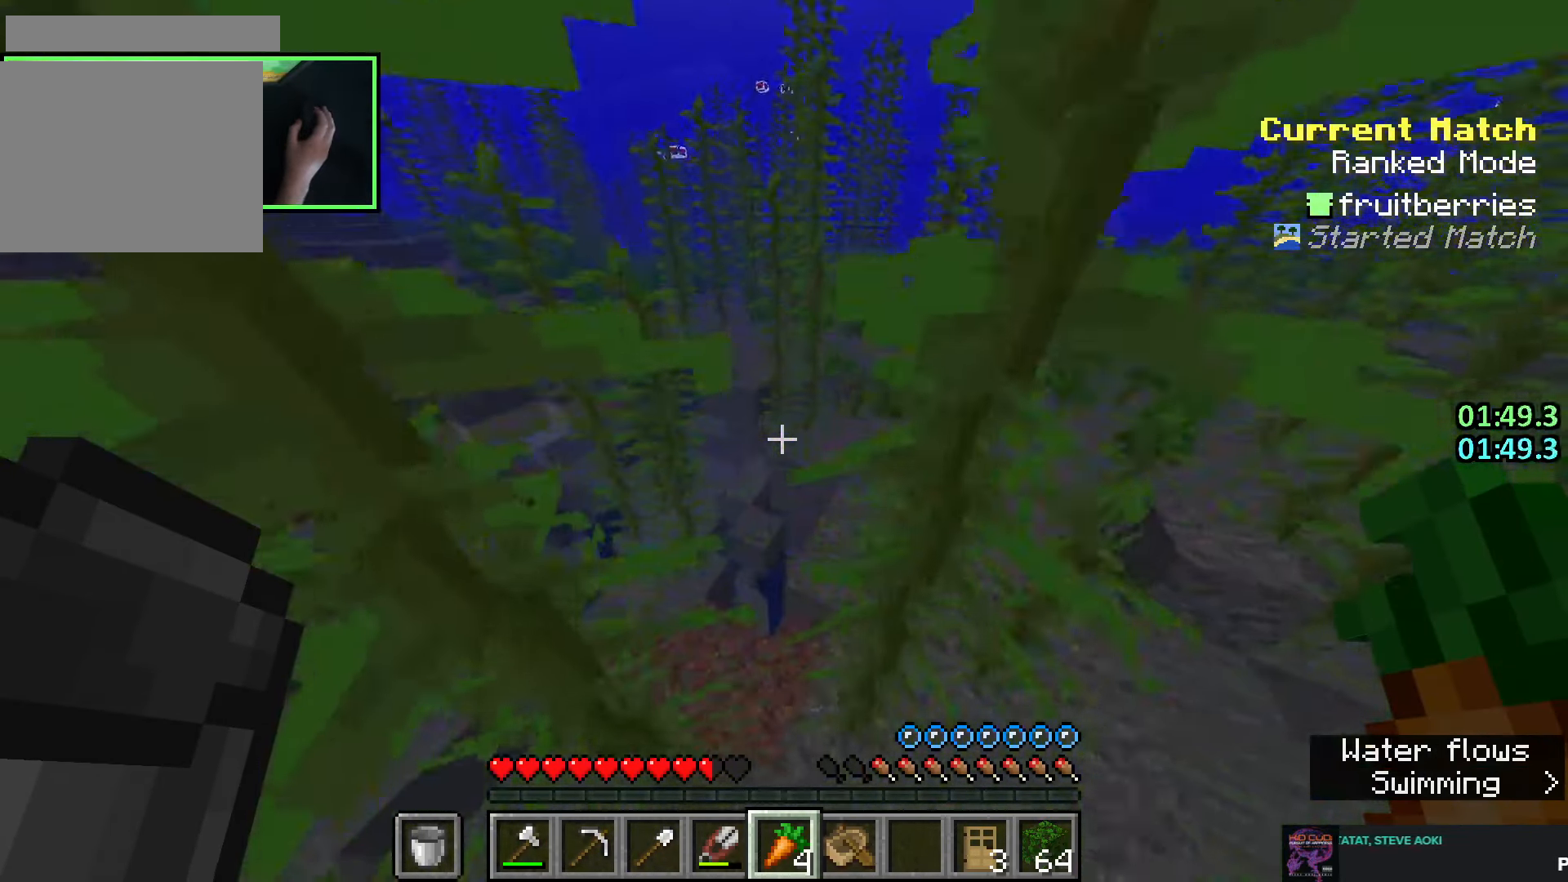
{"keys": ["shift", "space", "w"], "mouse": [], "events": []}
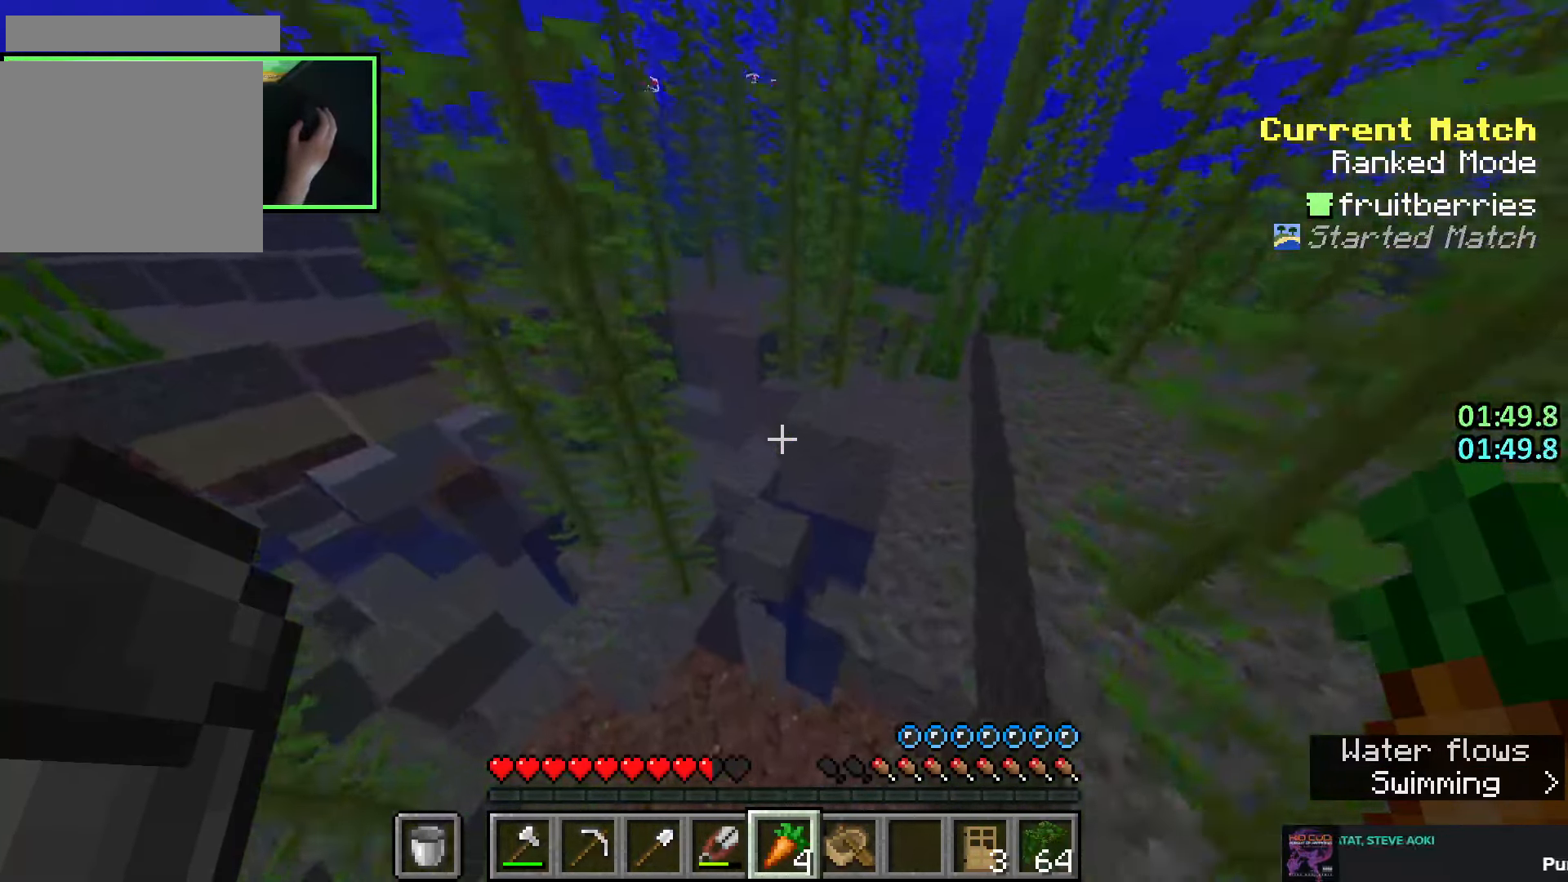
{"keys": ["d", "space", "w"], "mouse": [], "events": [[300, "d", "down"], [450, "shift", "up"]]}